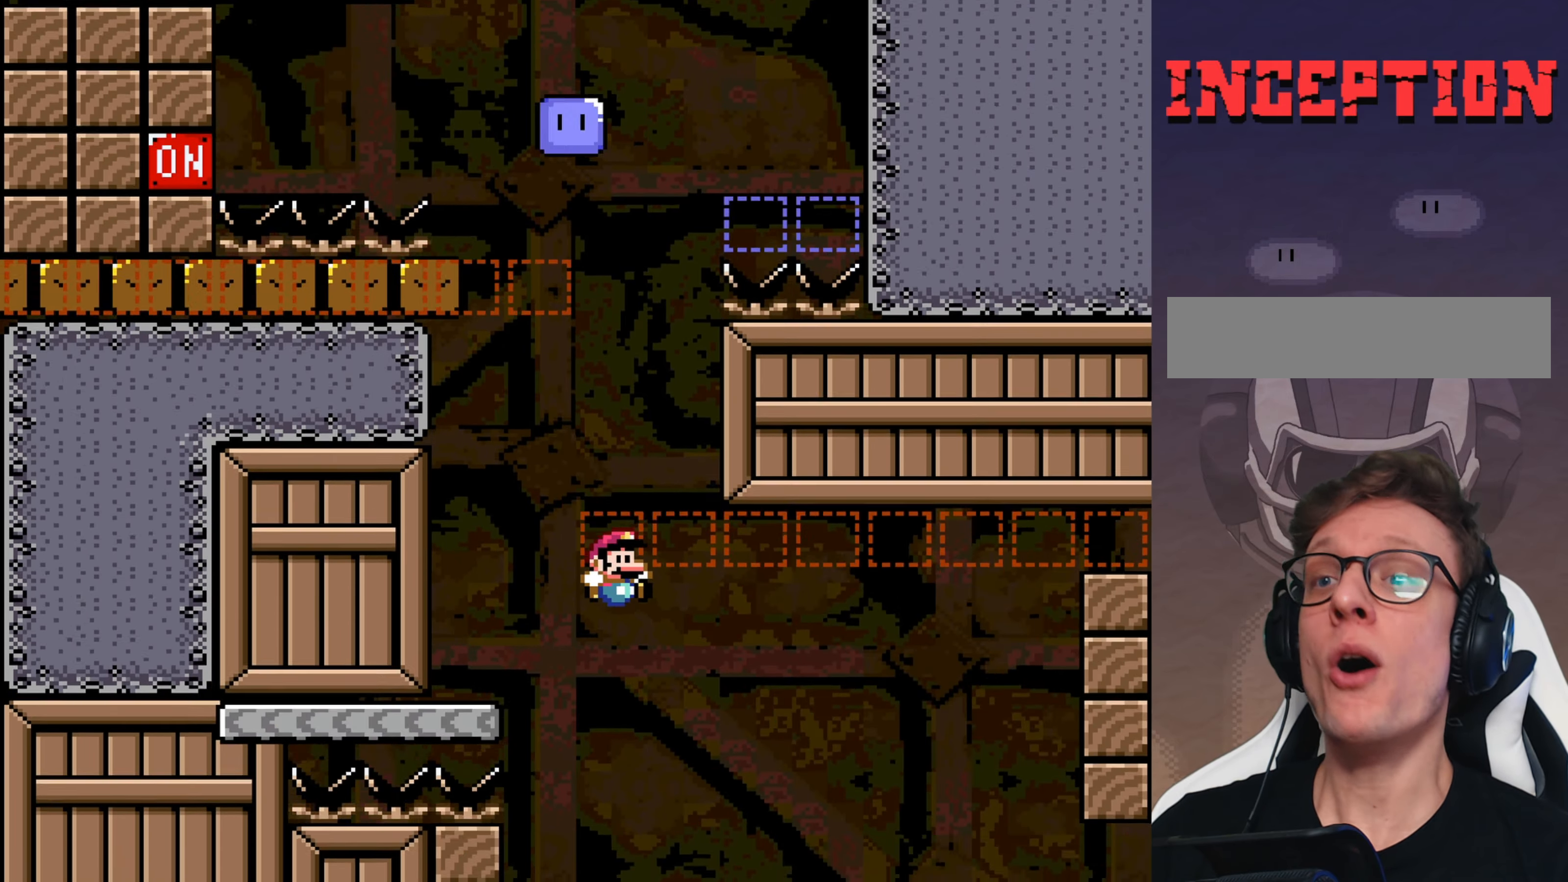
Gameplay with a controller (Nintendo layout); each line is a JSON object with the inputs held at the frame after it. "events" lists button and stick changes between this image and that frame as [ms after this image, input, new state], when the widget could be followed in between. Not read: DPAD_RIGHT L3 R3.
{"buttons": [], "events": []}
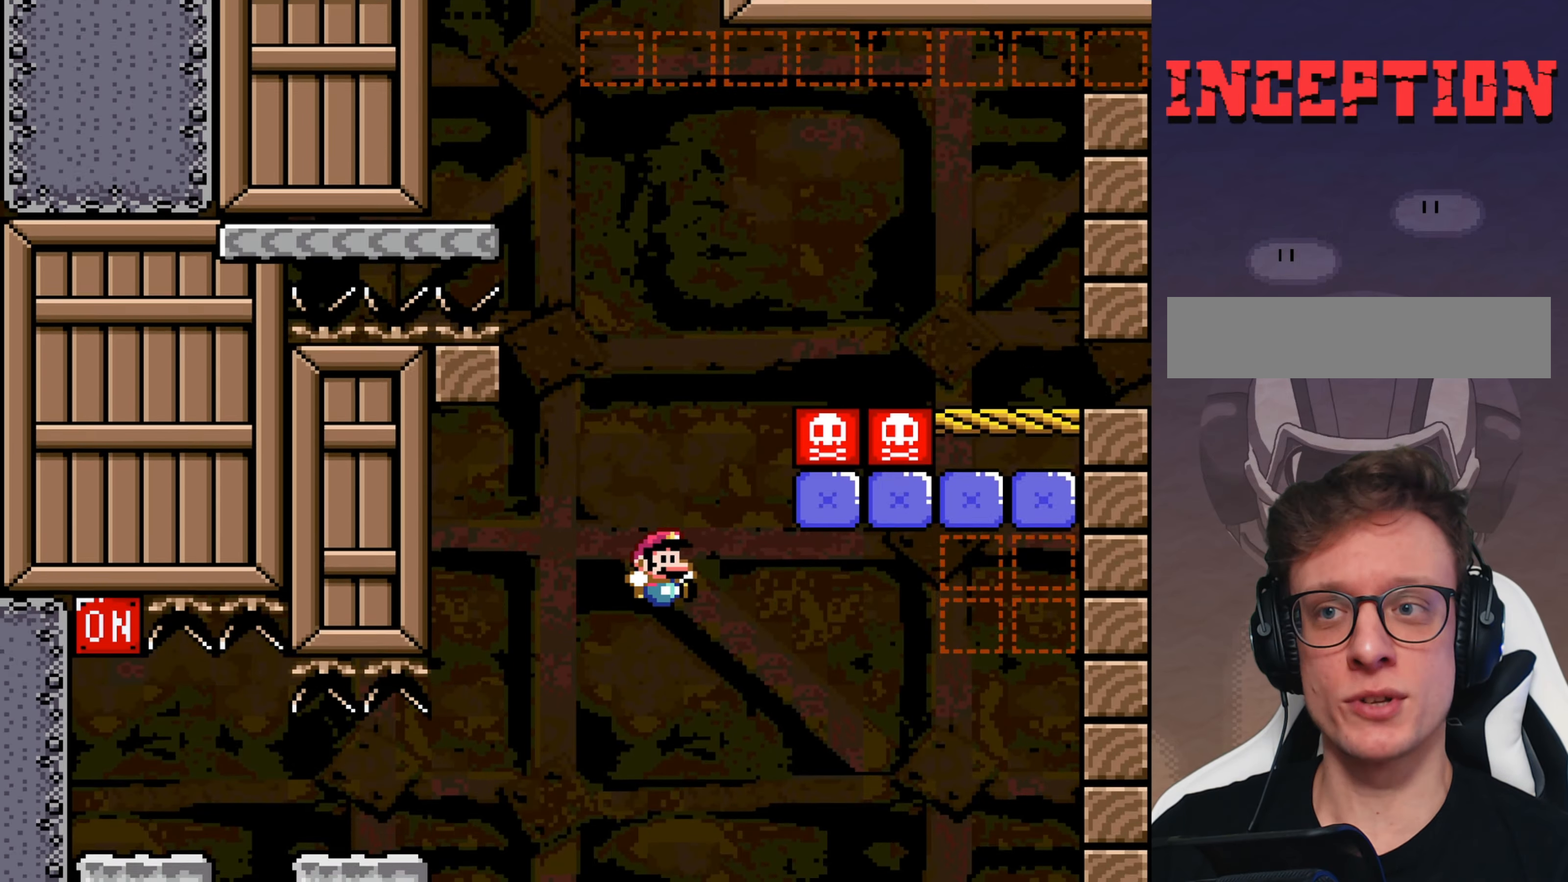
{"buttons": [], "events": []}
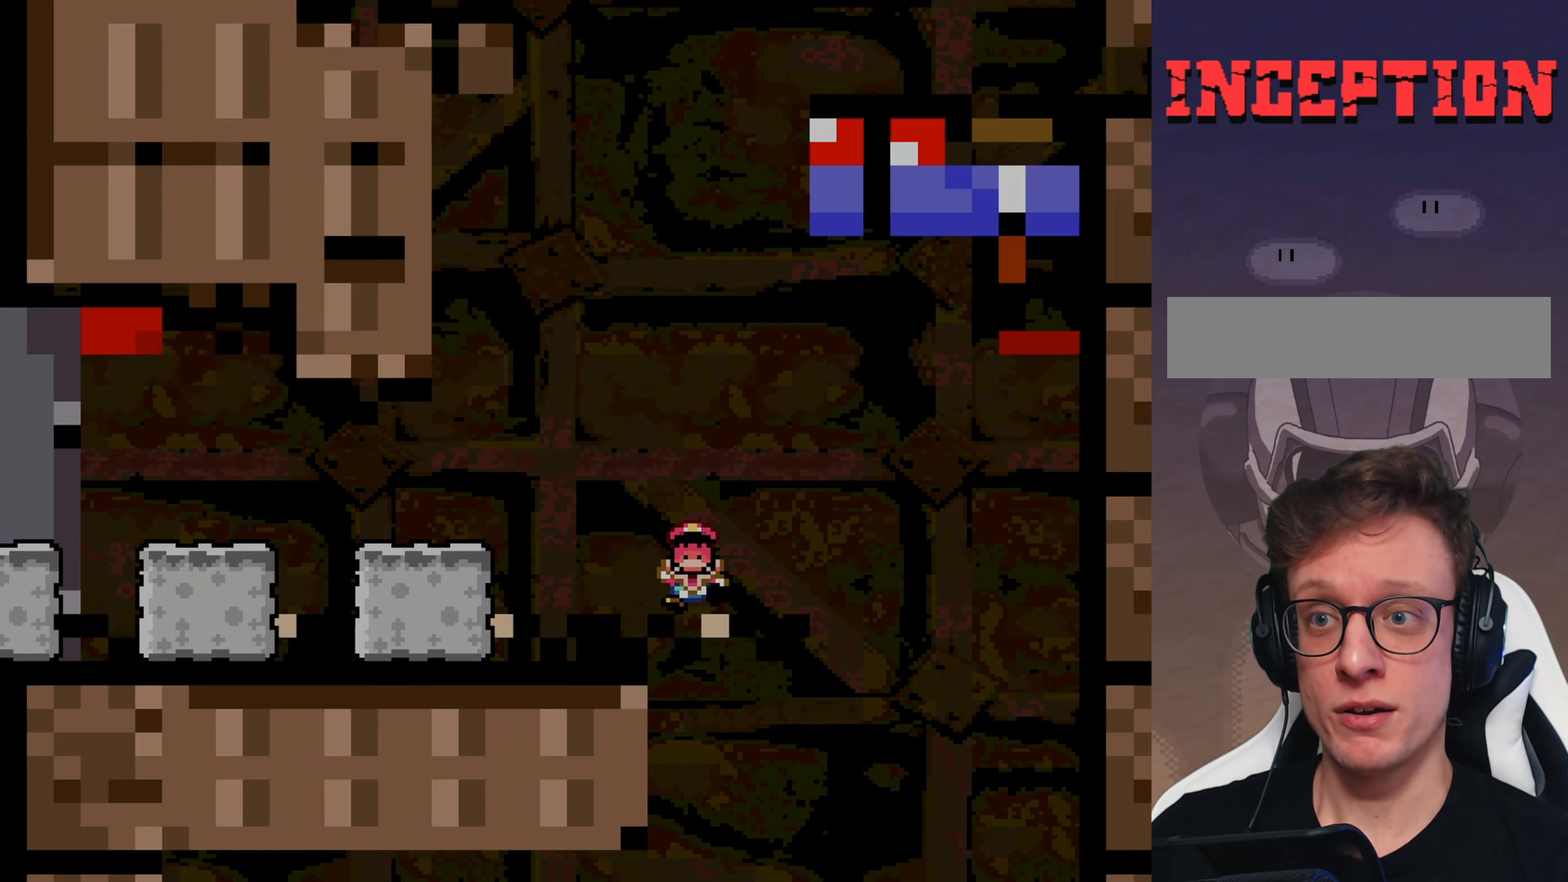
{"buttons": [], "events": []}
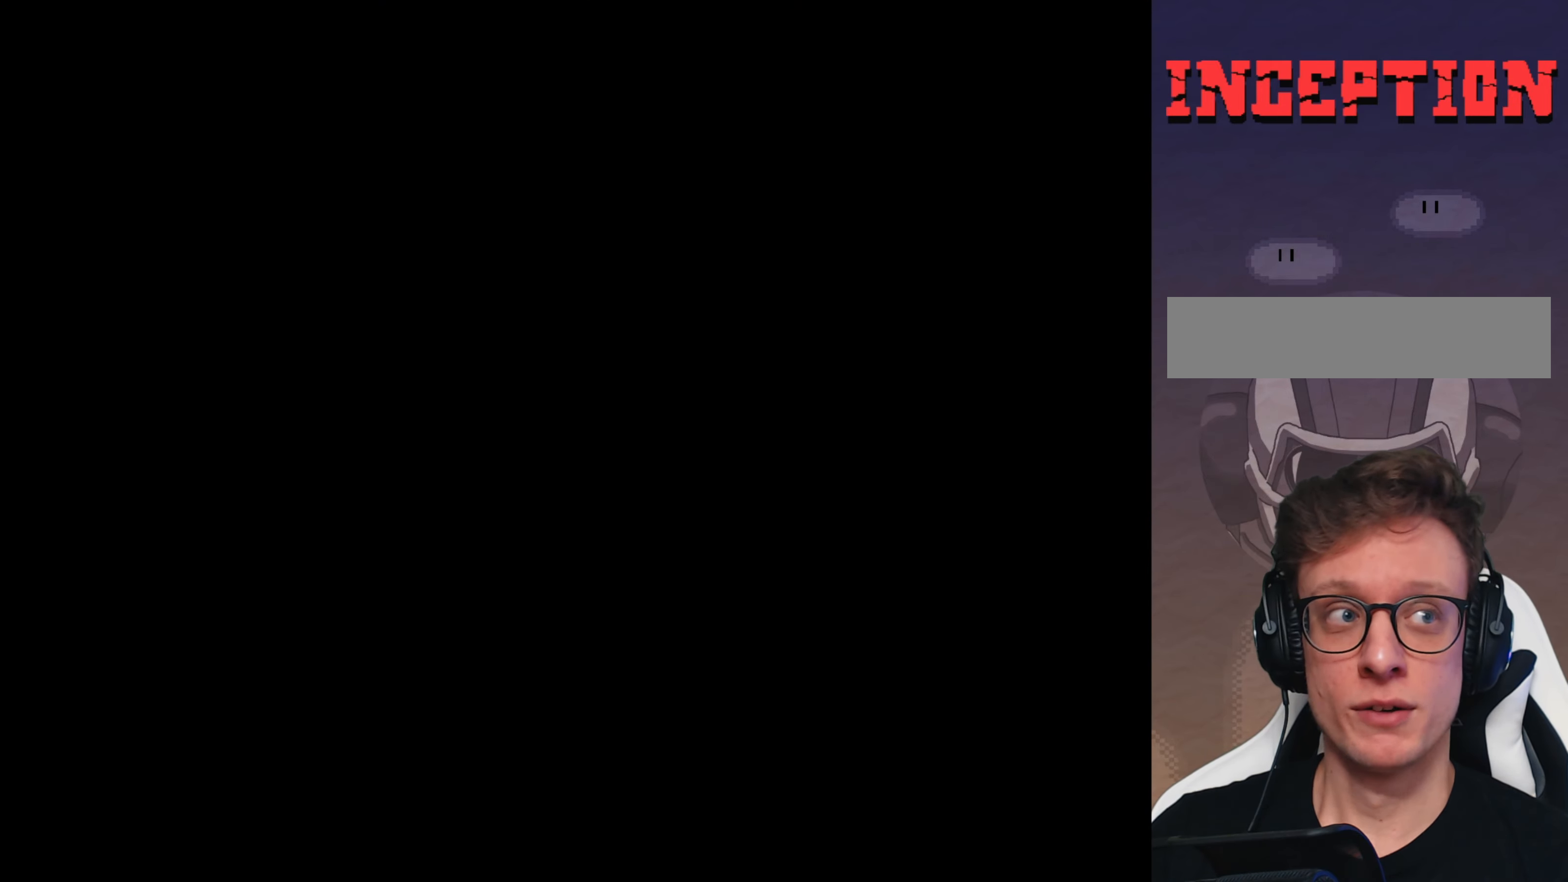
{"buttons": [], "events": []}
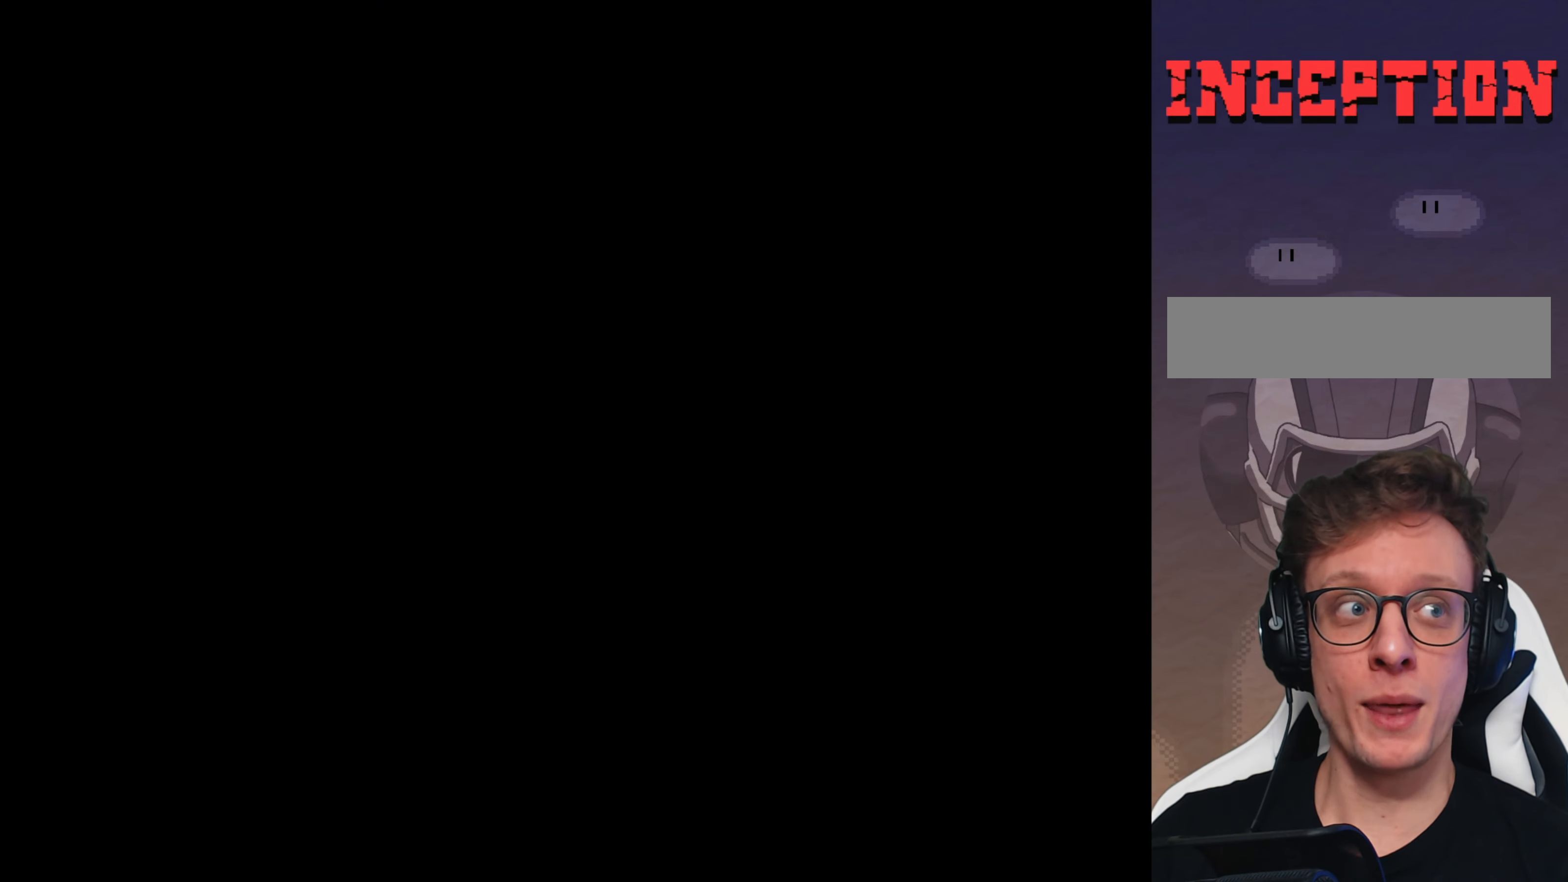
{"buttons": ["Y"], "events": [[484, "Y", "down"]]}
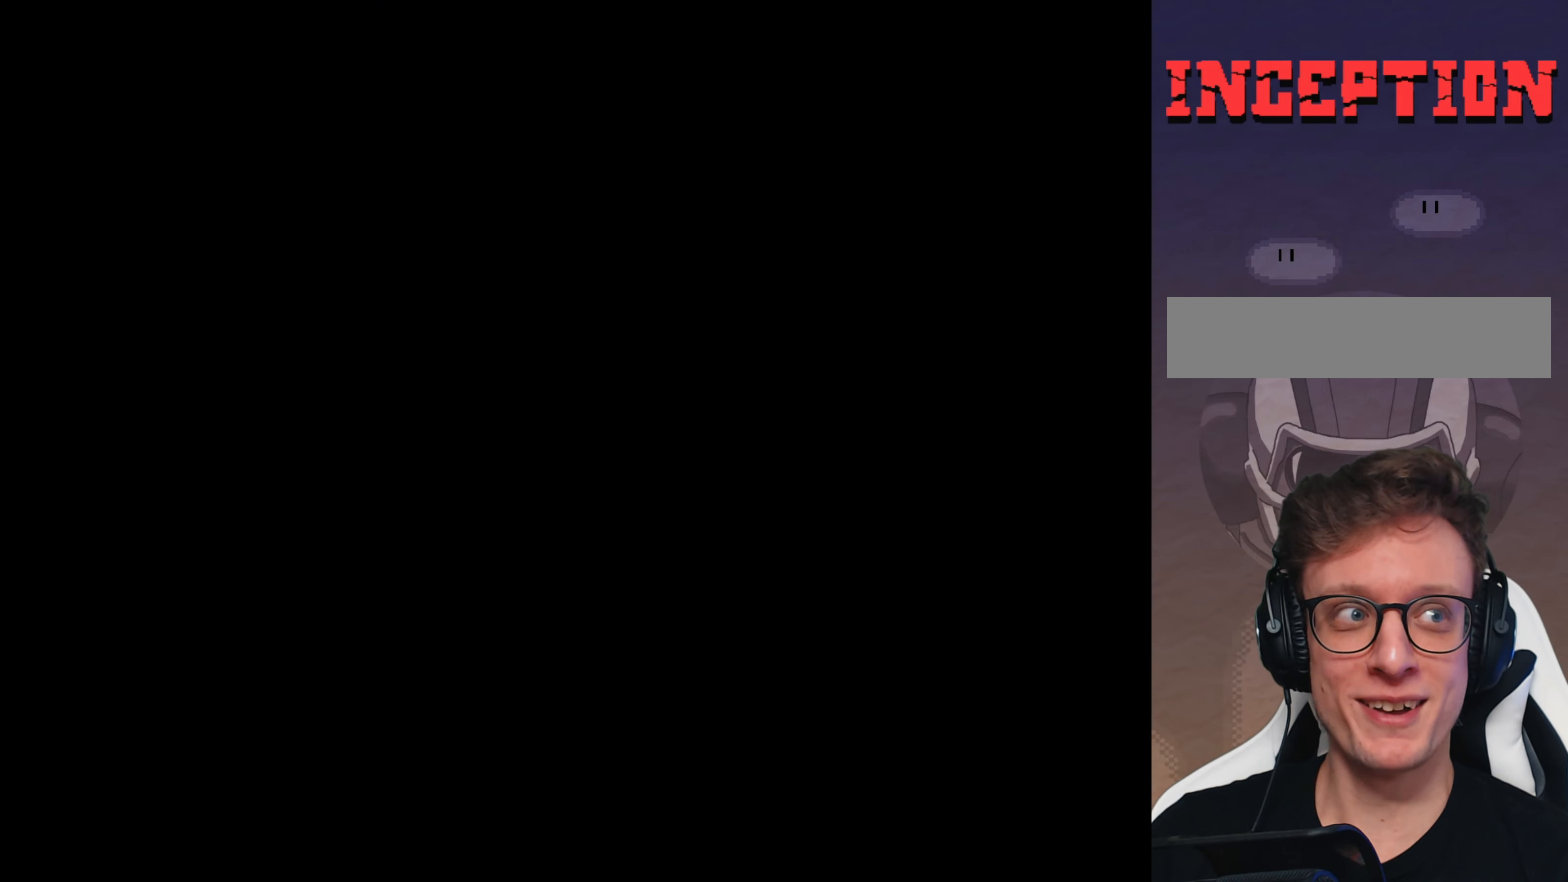
{"buttons": ["Y"], "events": []}
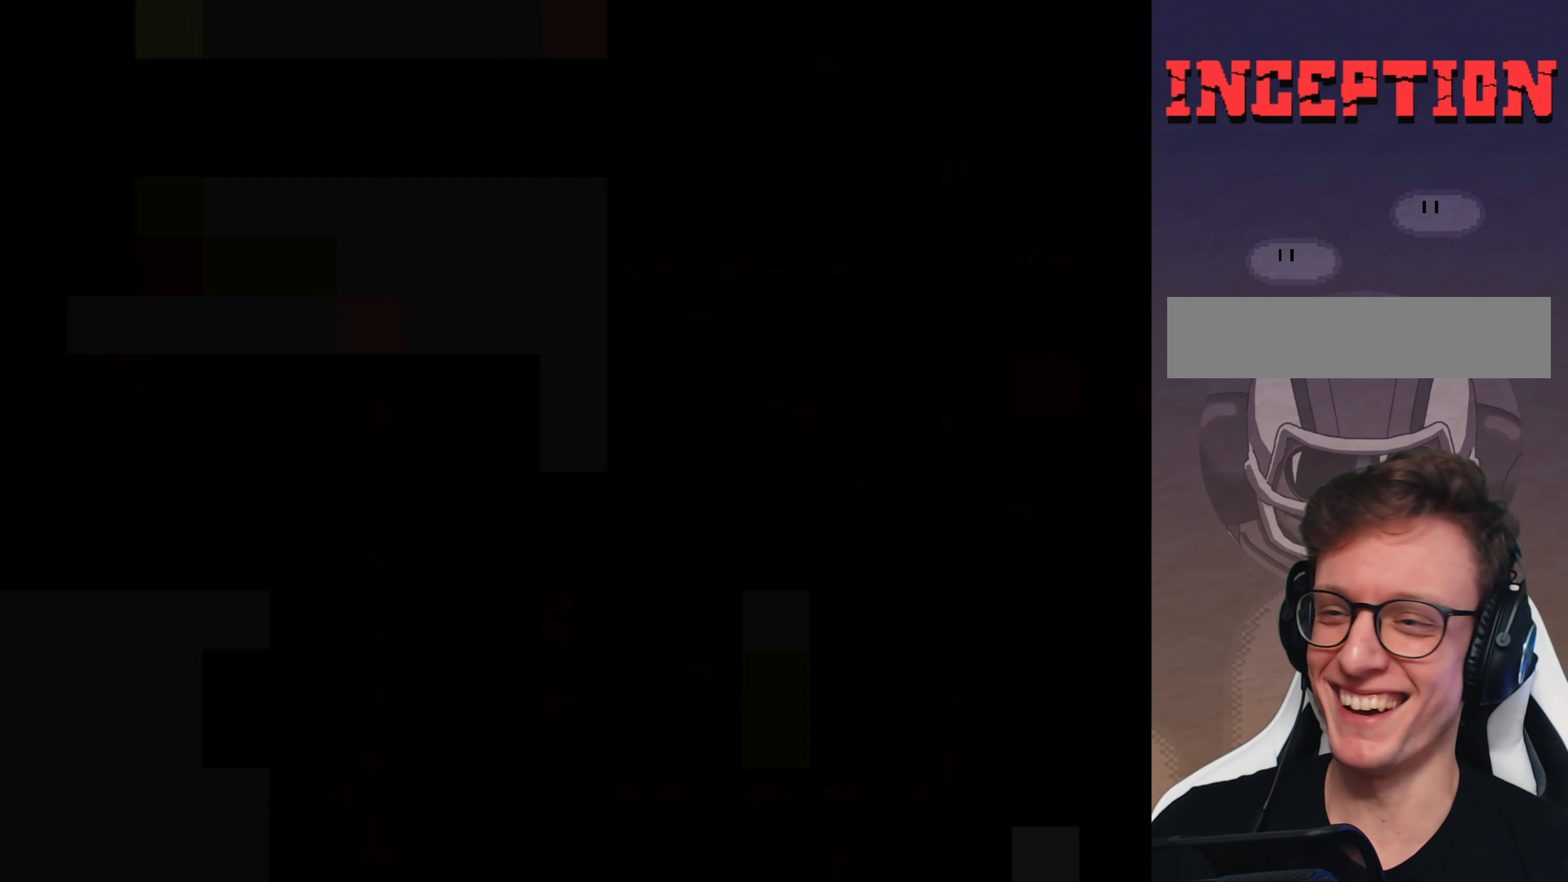
{"buttons": ["Y"], "events": []}
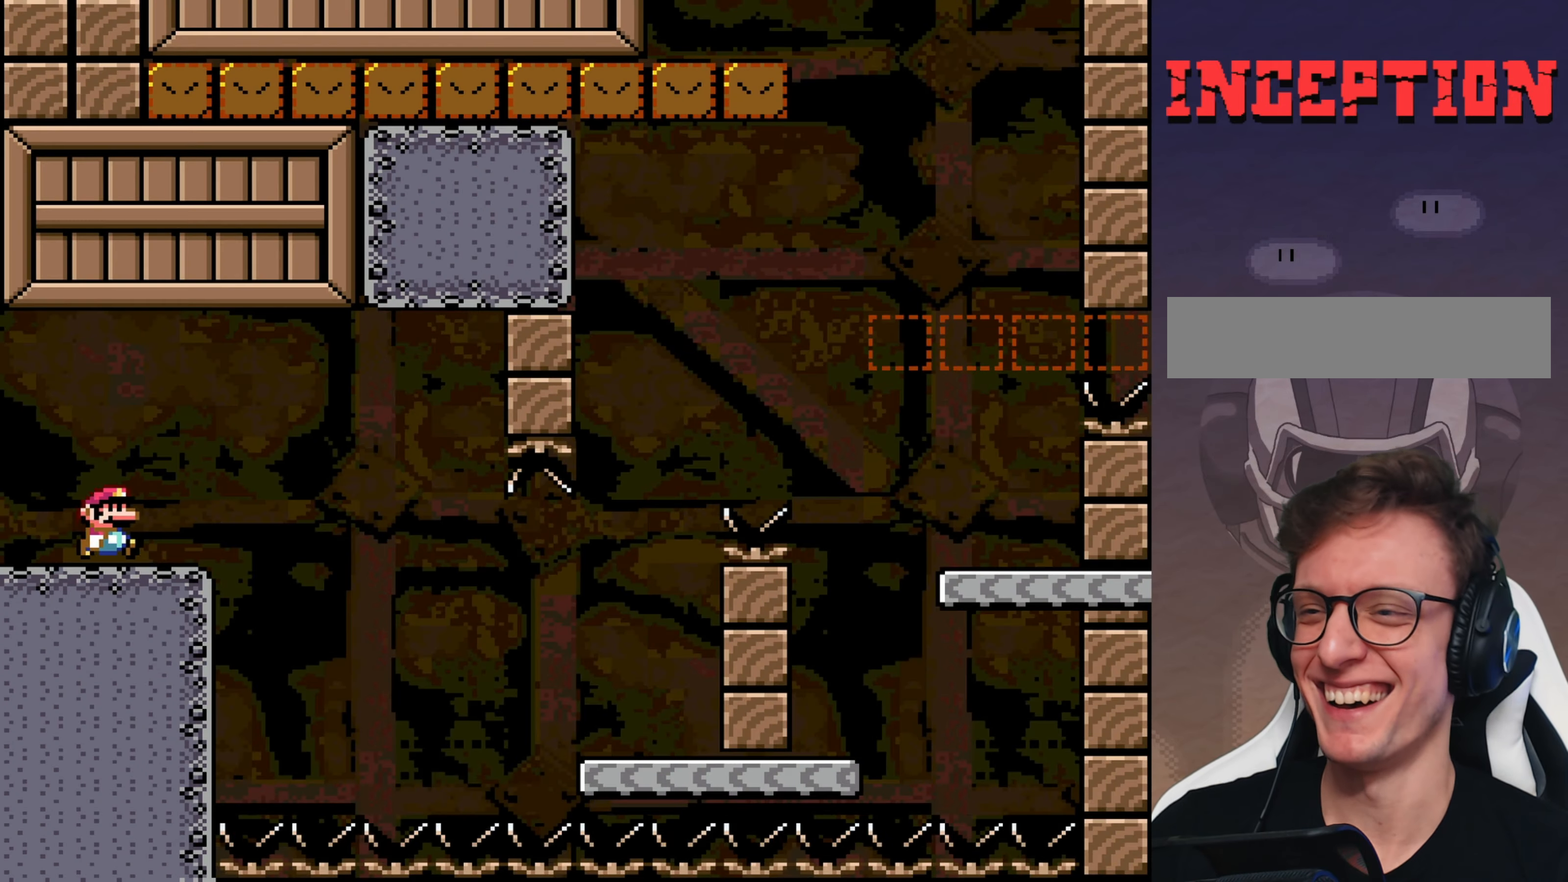
{"buttons": ["Y"], "events": [[167, "B", "down"], [234, "B", "up"]]}
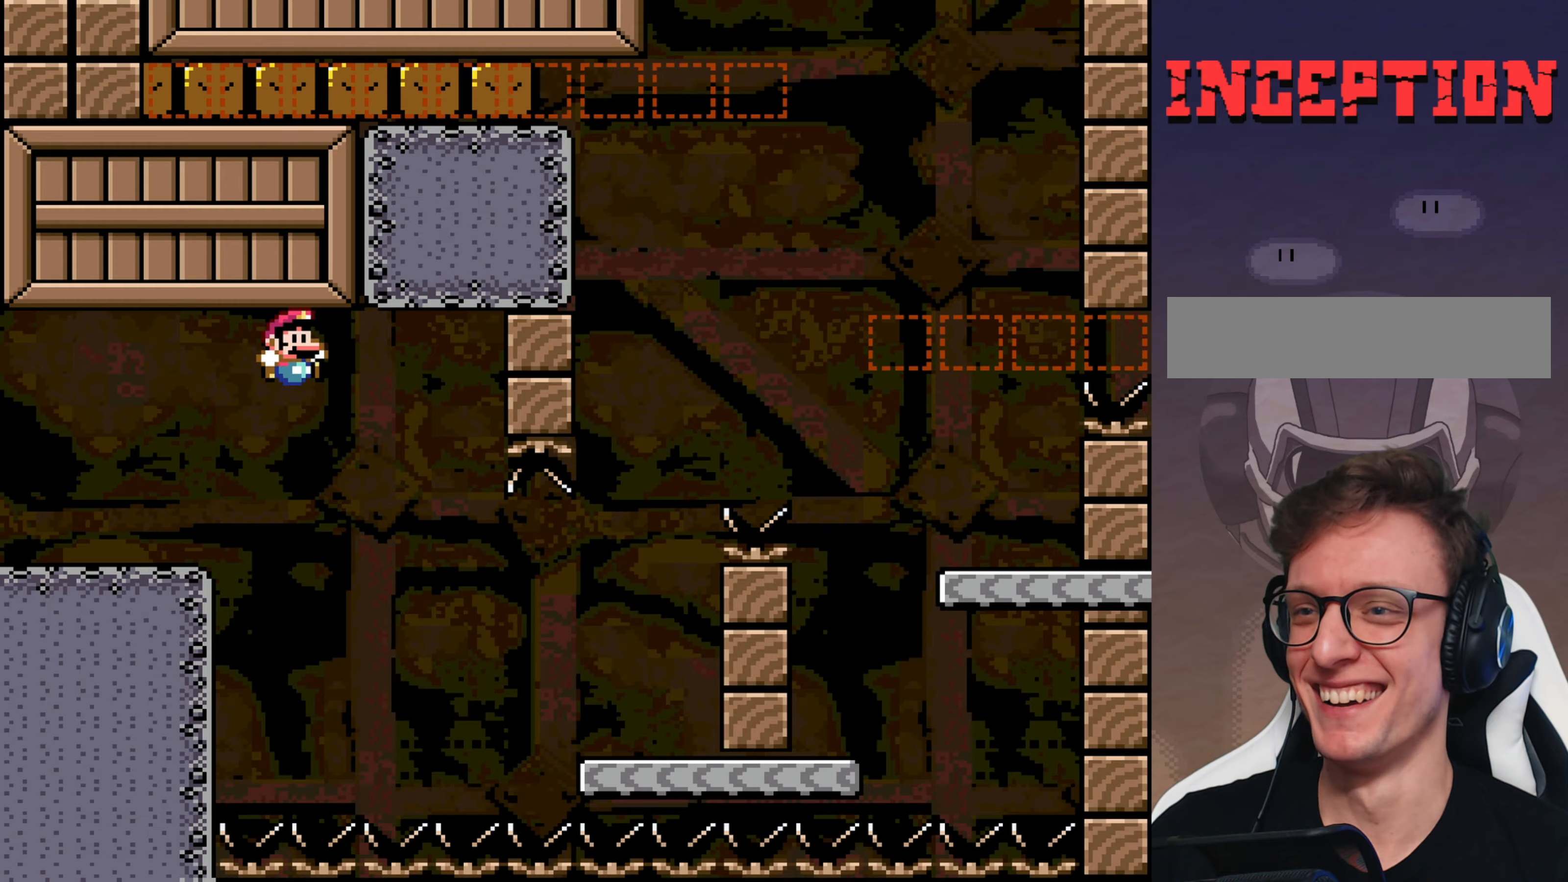
{"buttons": ["B", "Y", "DPAD_LEFT"], "events": [[16, "B", "down"], [83, "B", "up"], [483, "B", "down"], [483, "DPAD_LEFT", "down"]]}
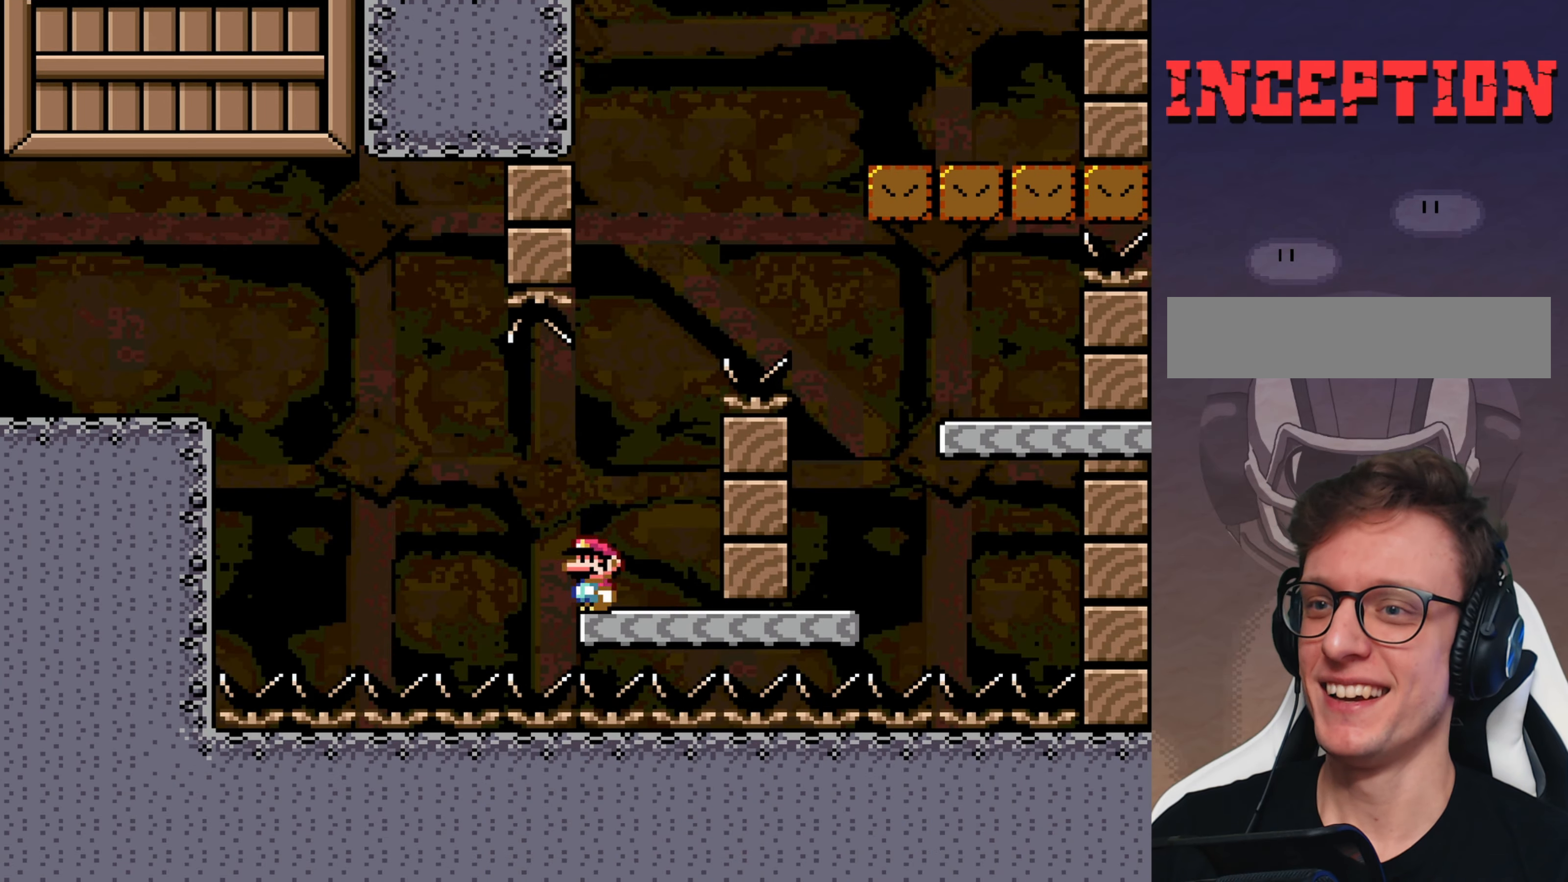
{"buttons": ["B", "Y"], "events": [[83, "DPAD_LEFT", "up"]]}
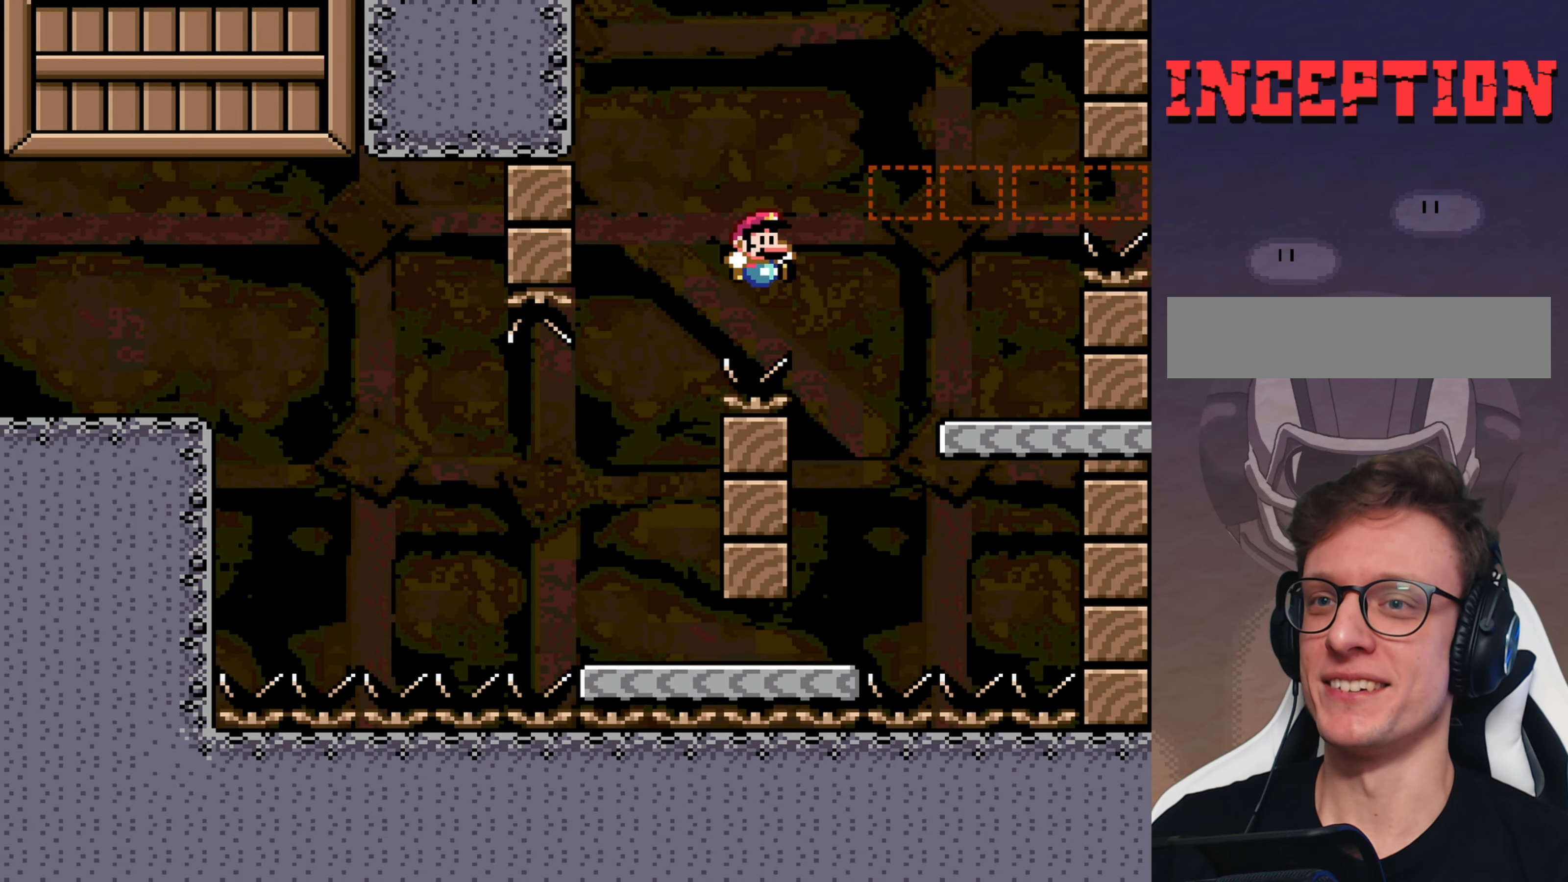
{"buttons": ["B", "Y"], "events": [[66, "B", "up"], [266, "DPAD_LEFT", "down"], [300, "B", "down"], [366, "DPAD_LEFT", "up"]]}
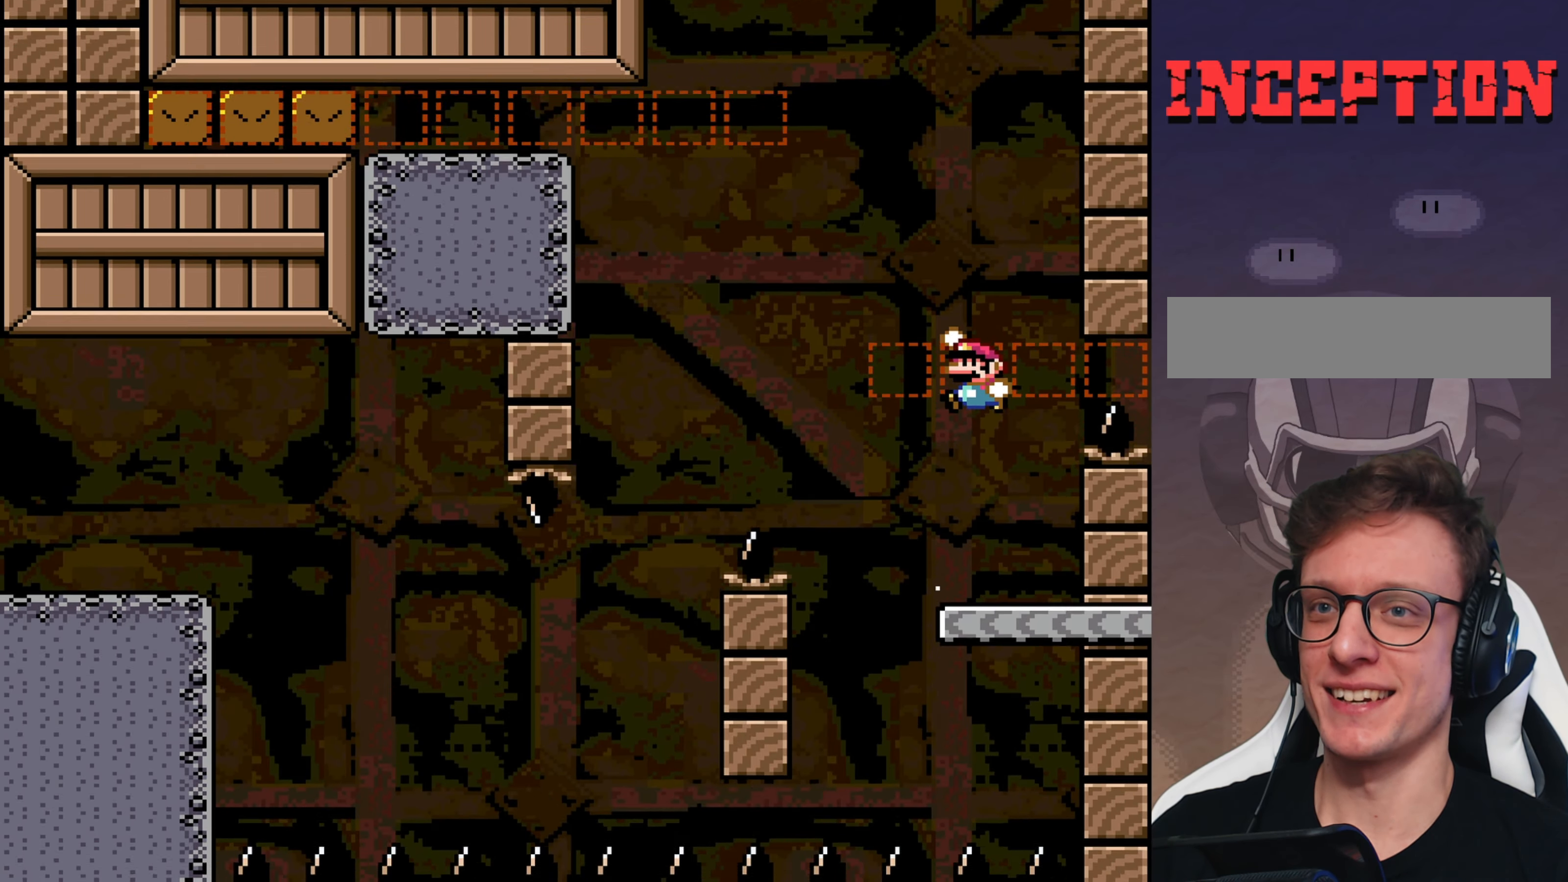
{"buttons": ["B", "Y", "DPAD_LEFT"], "events": [[50, "DPAD_LEFT", "down"], [83, "DPAD_LEFT", "up"], [116, "B", "up"], [150, "DPAD_LEFT", "down"], [383, "B", "down"]]}
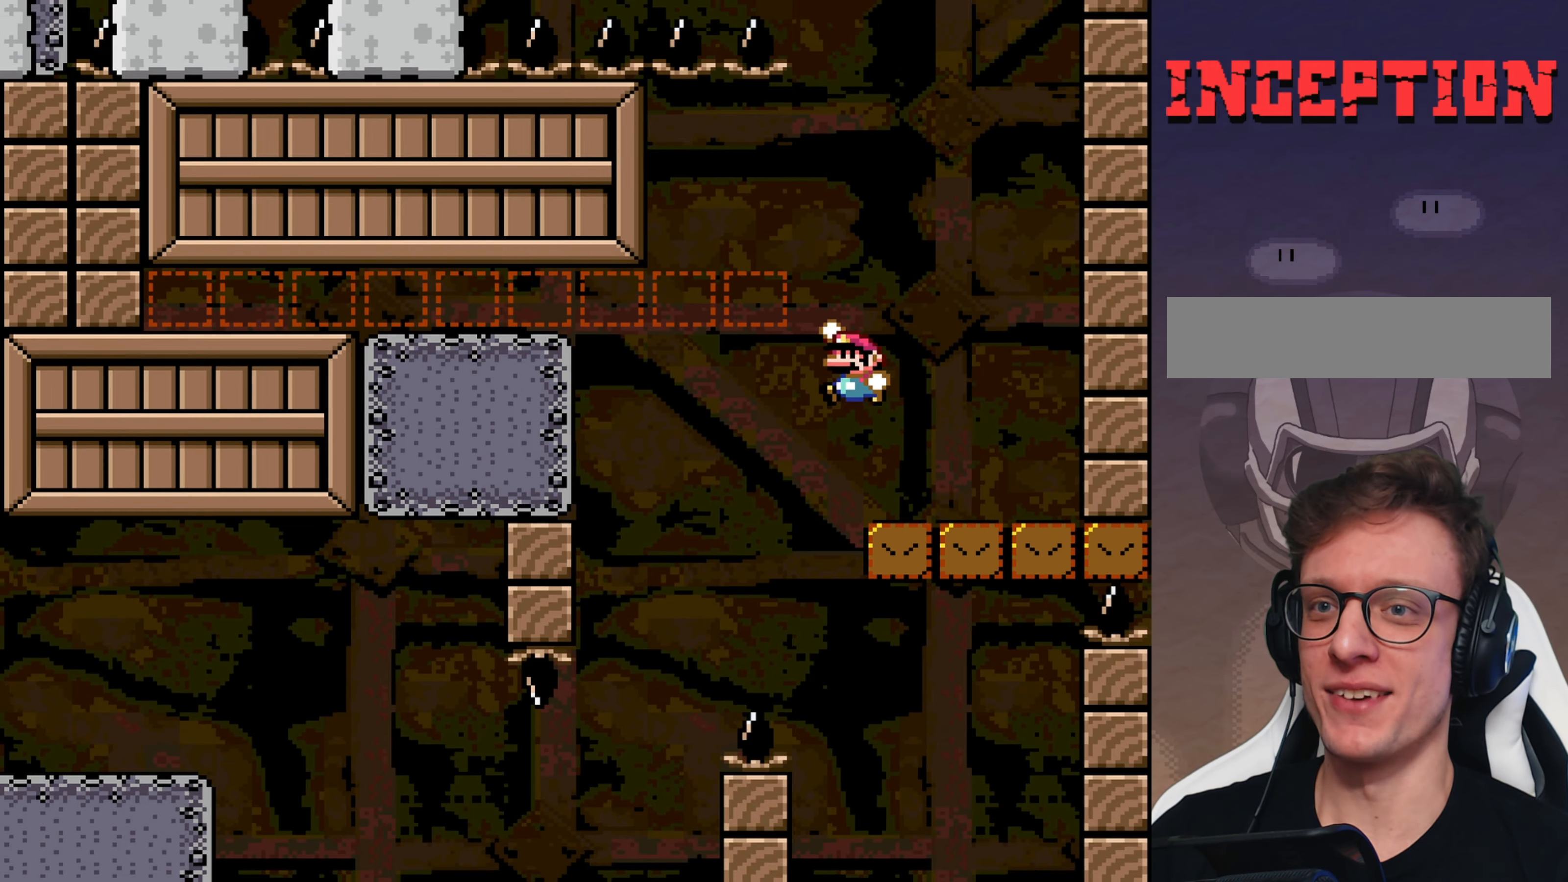
{"buttons": ["B", "Y"], "events": [[16, "DPAD_LEFT", "up"]]}
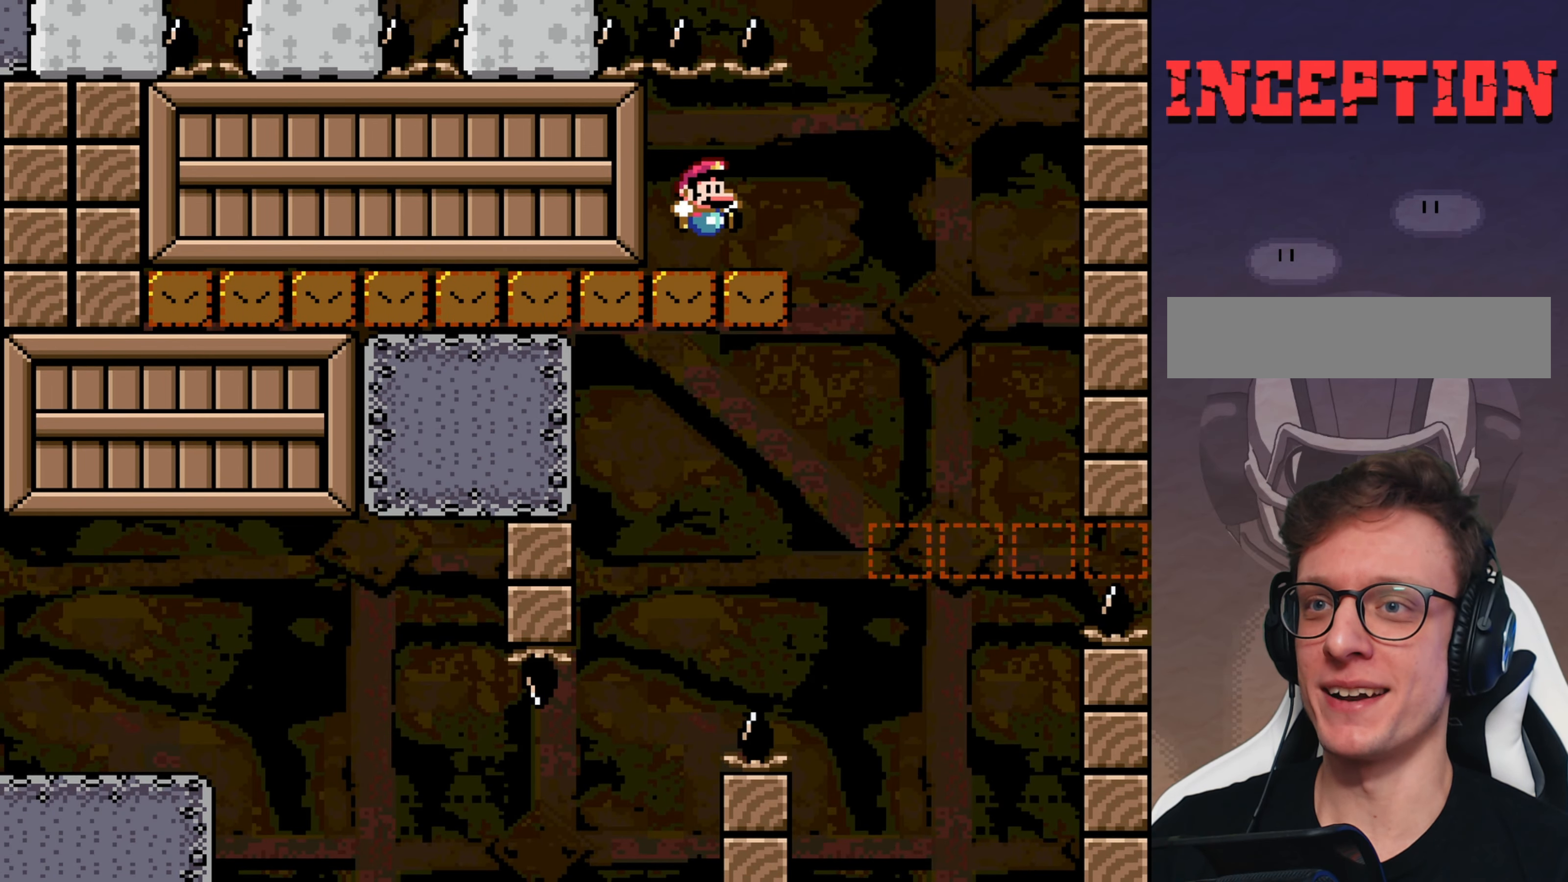
{"buttons": ["B", "Y", "DPAD_LEFT"], "events": [[33, "B", "up"], [166, "B", "down"], [266, "DPAD_LEFT", "down"]]}
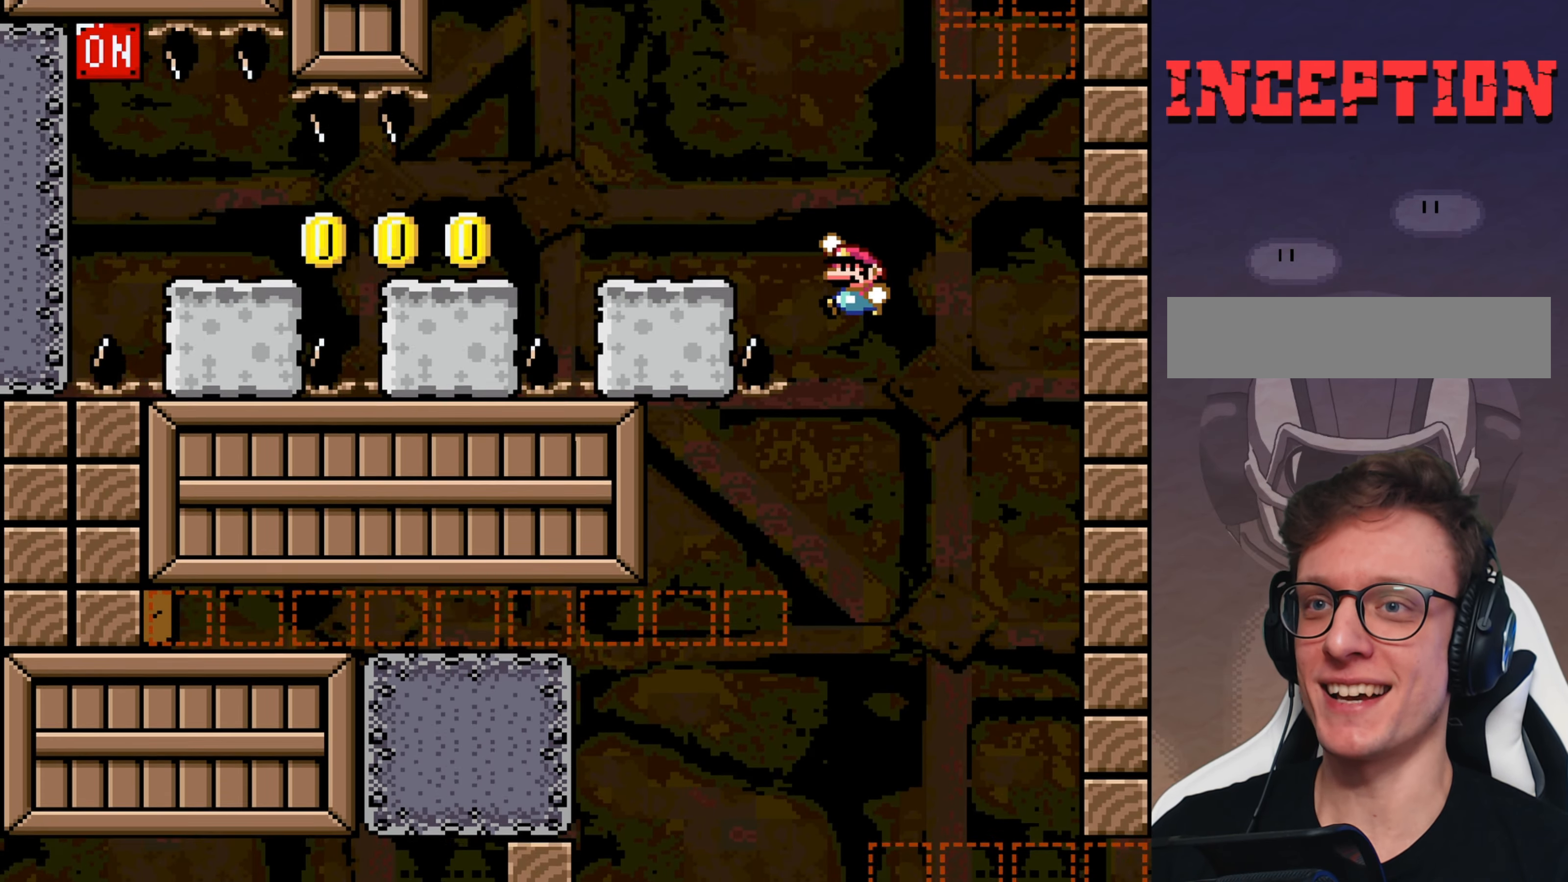
{"buttons": ["Y", "DPAD_LEFT"], "events": [[483, "B", "up"]]}
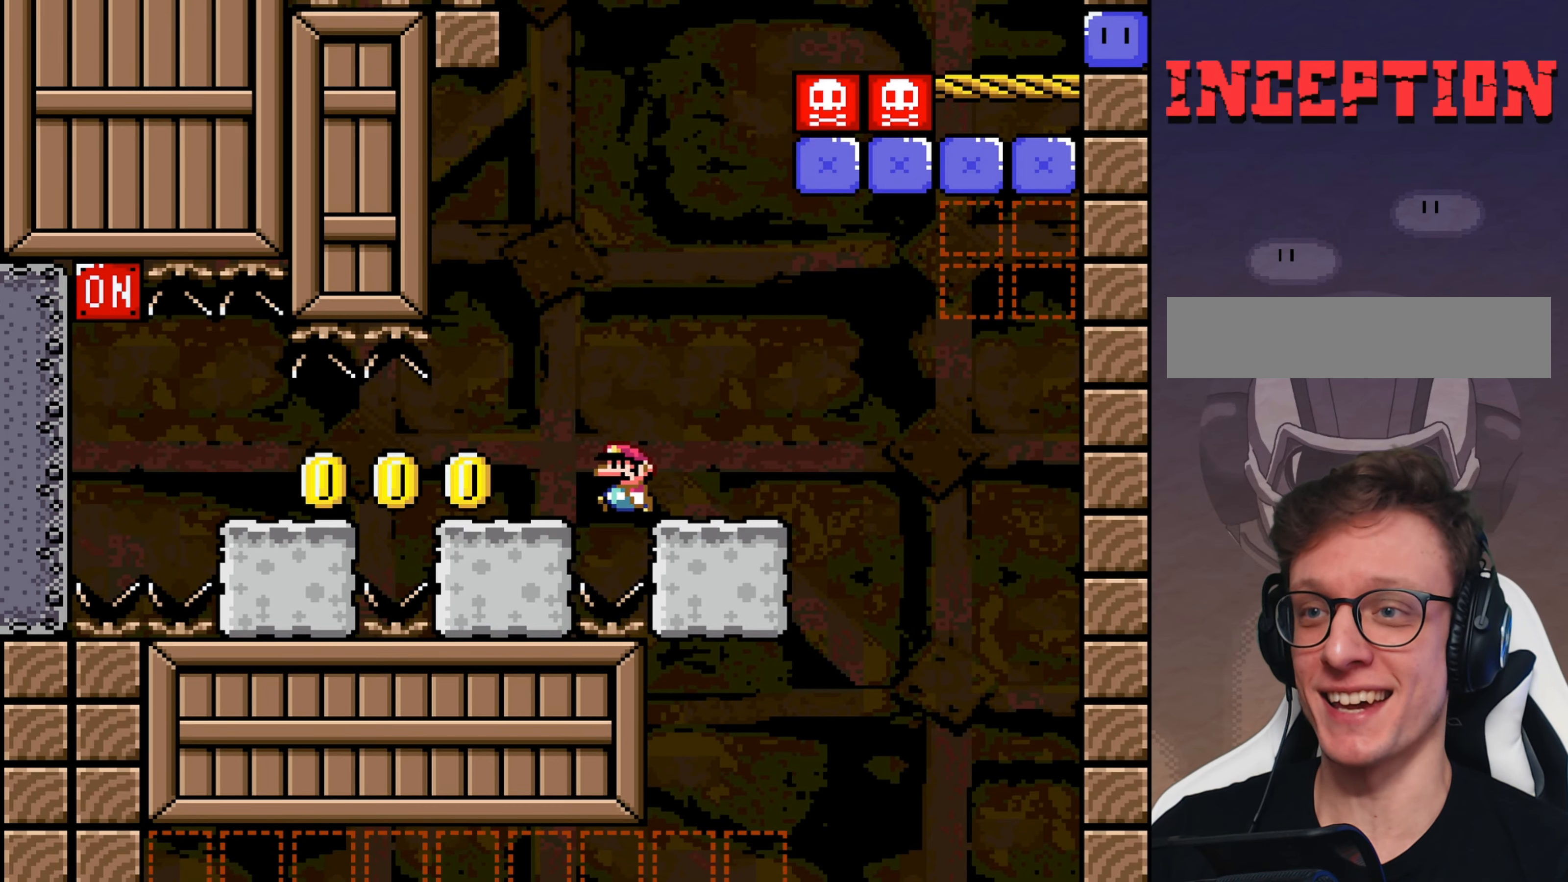
{"buttons": ["Y", "DPAD_LEFT"], "events": []}
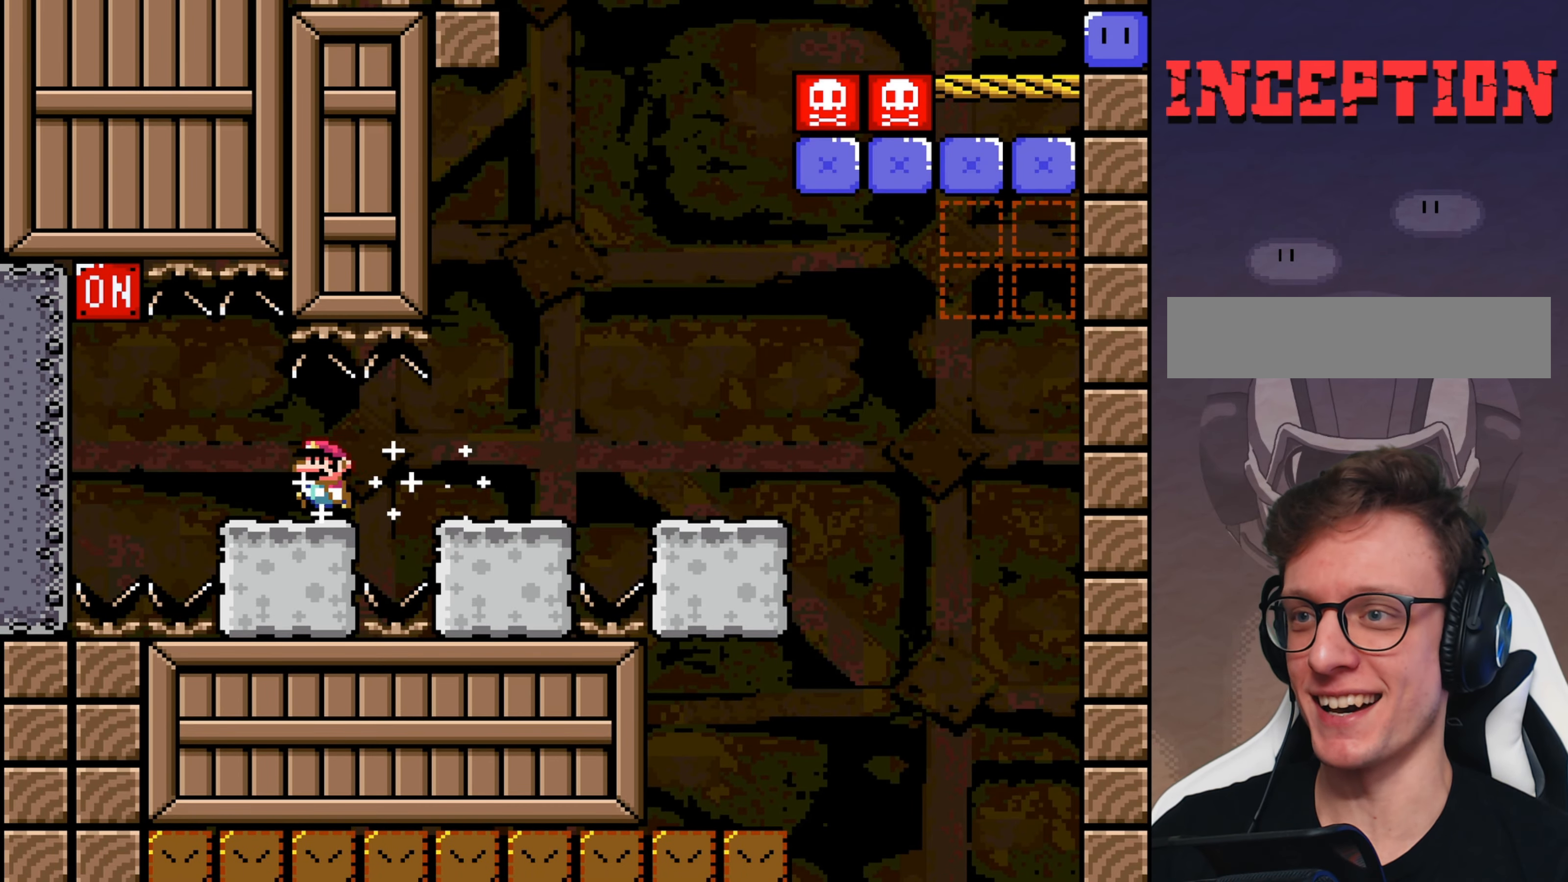
{"buttons": ["B", "Y"], "events": [[200, "B", "down"], [266, "DPAD_LEFT", "up"]]}
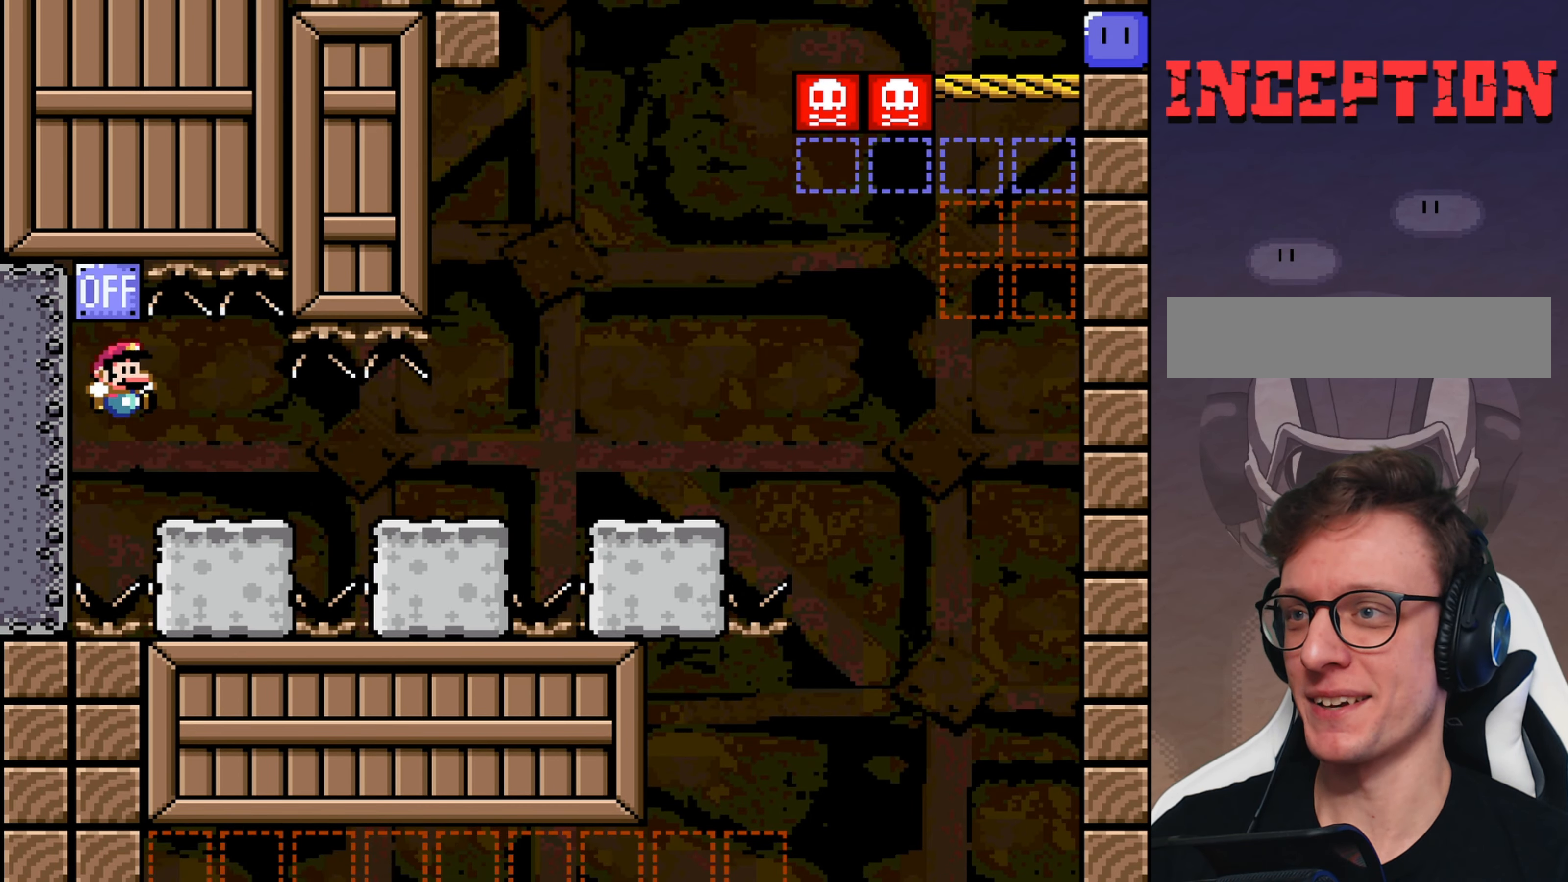
{"buttons": ["Y"], "events": [[133, "B", "up"]]}
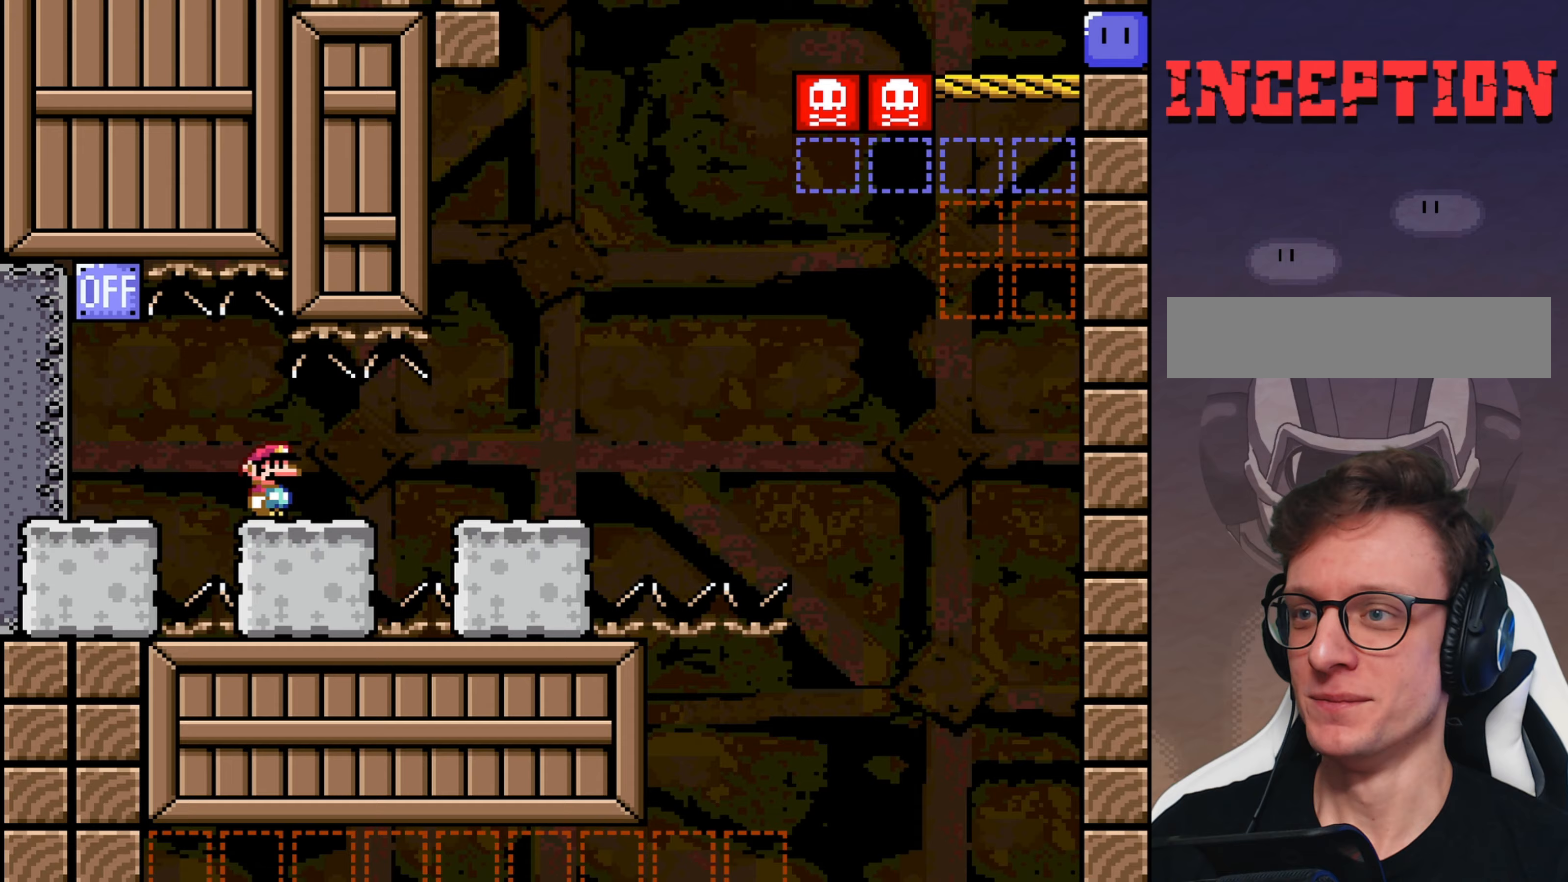
{"buttons": ["B", "Y"], "events": [[450, "B", "down"]]}
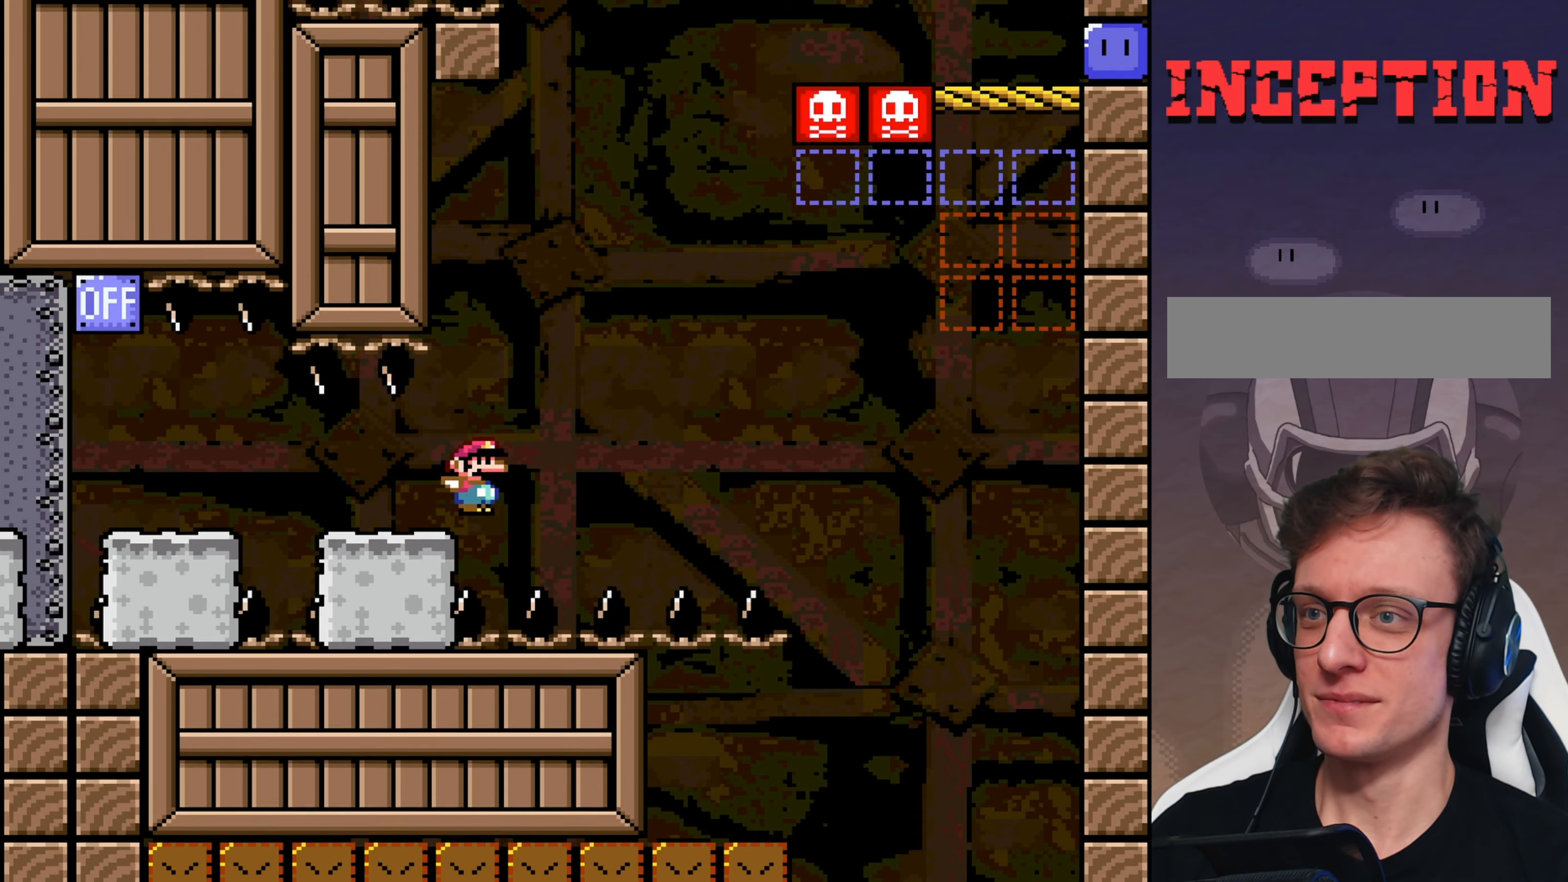
{"buttons": ["B", "Y"], "events": [[150, "B", "up"], [233, "B", "down"]]}
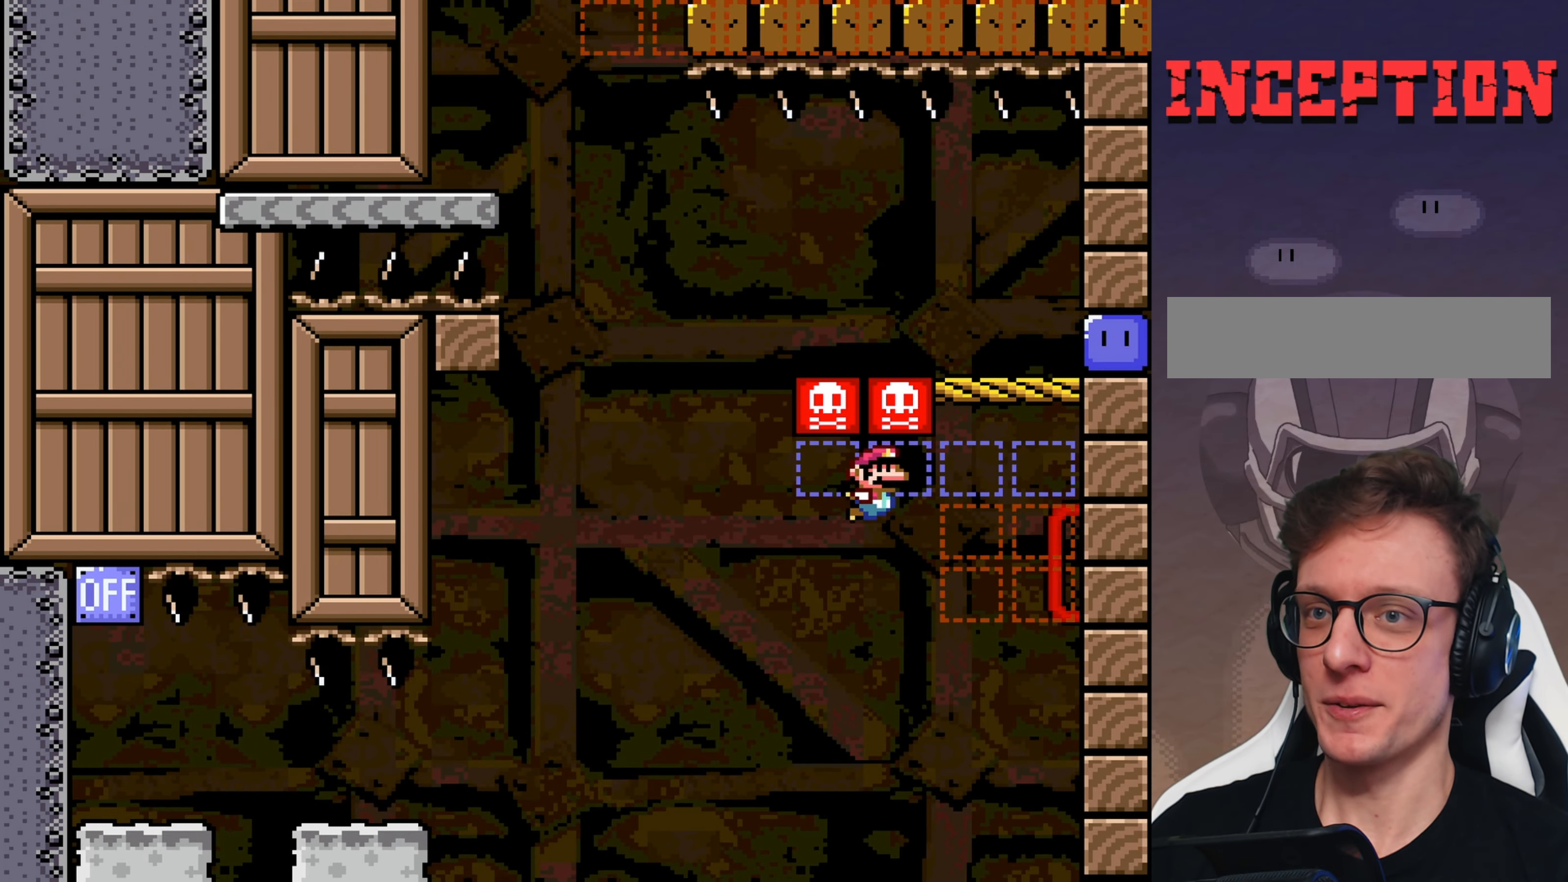
{"buttons": ["Y"], "events": [[67, "B", "up"], [133, "DPAD_UP", "down"], [233, "B", "down"], [233, "DPAD_UP", "up"], [400, "B", "up"]]}
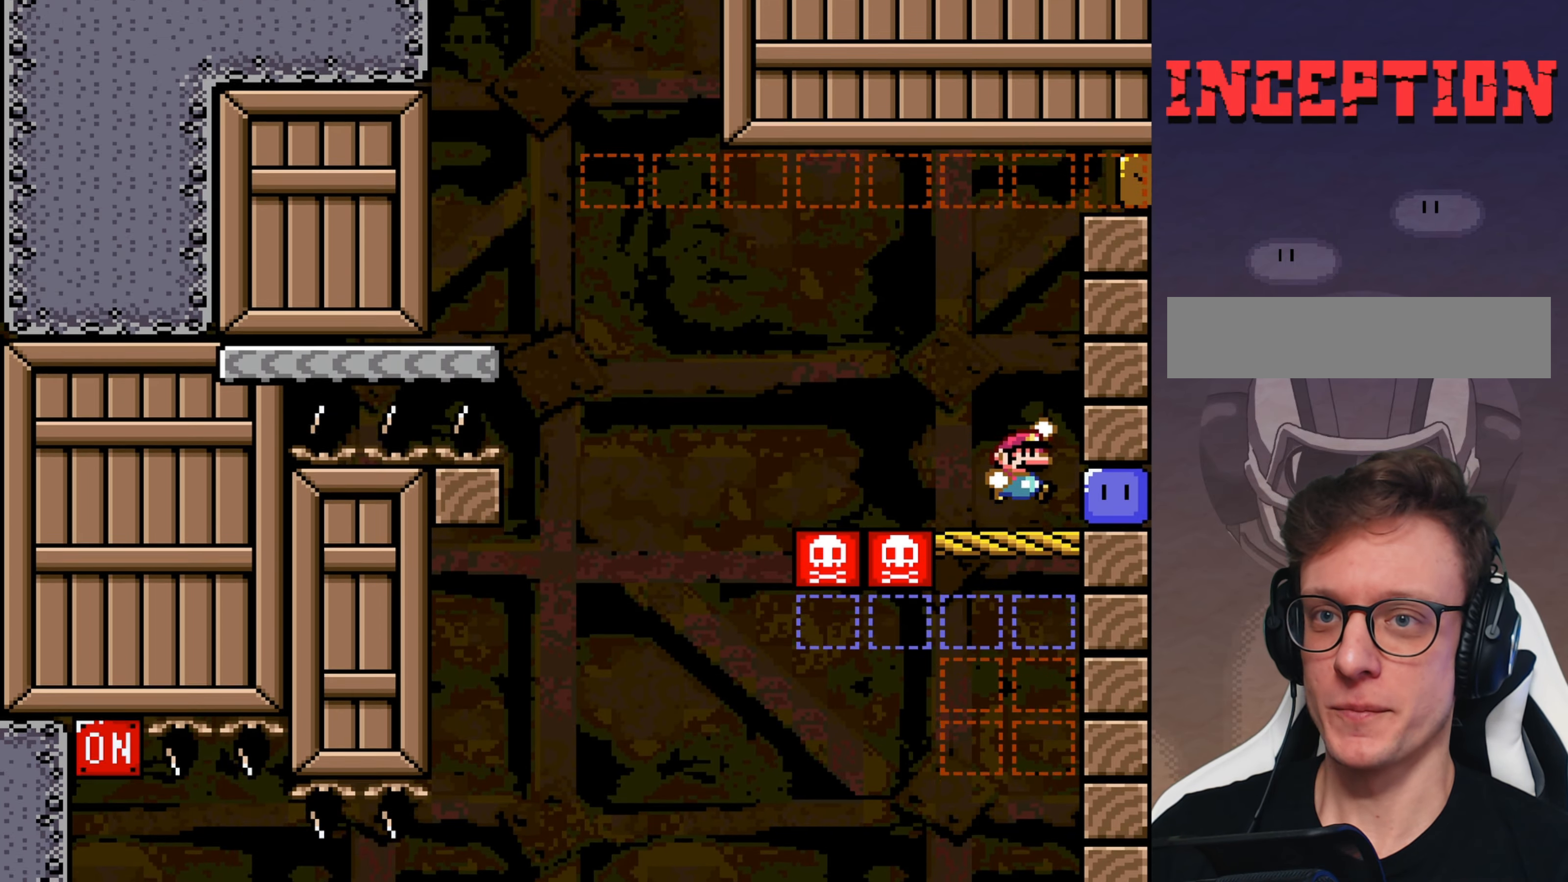
{"buttons": ["Y"], "events": [[150, "Y", "up"], [250, "Y", "down"]]}
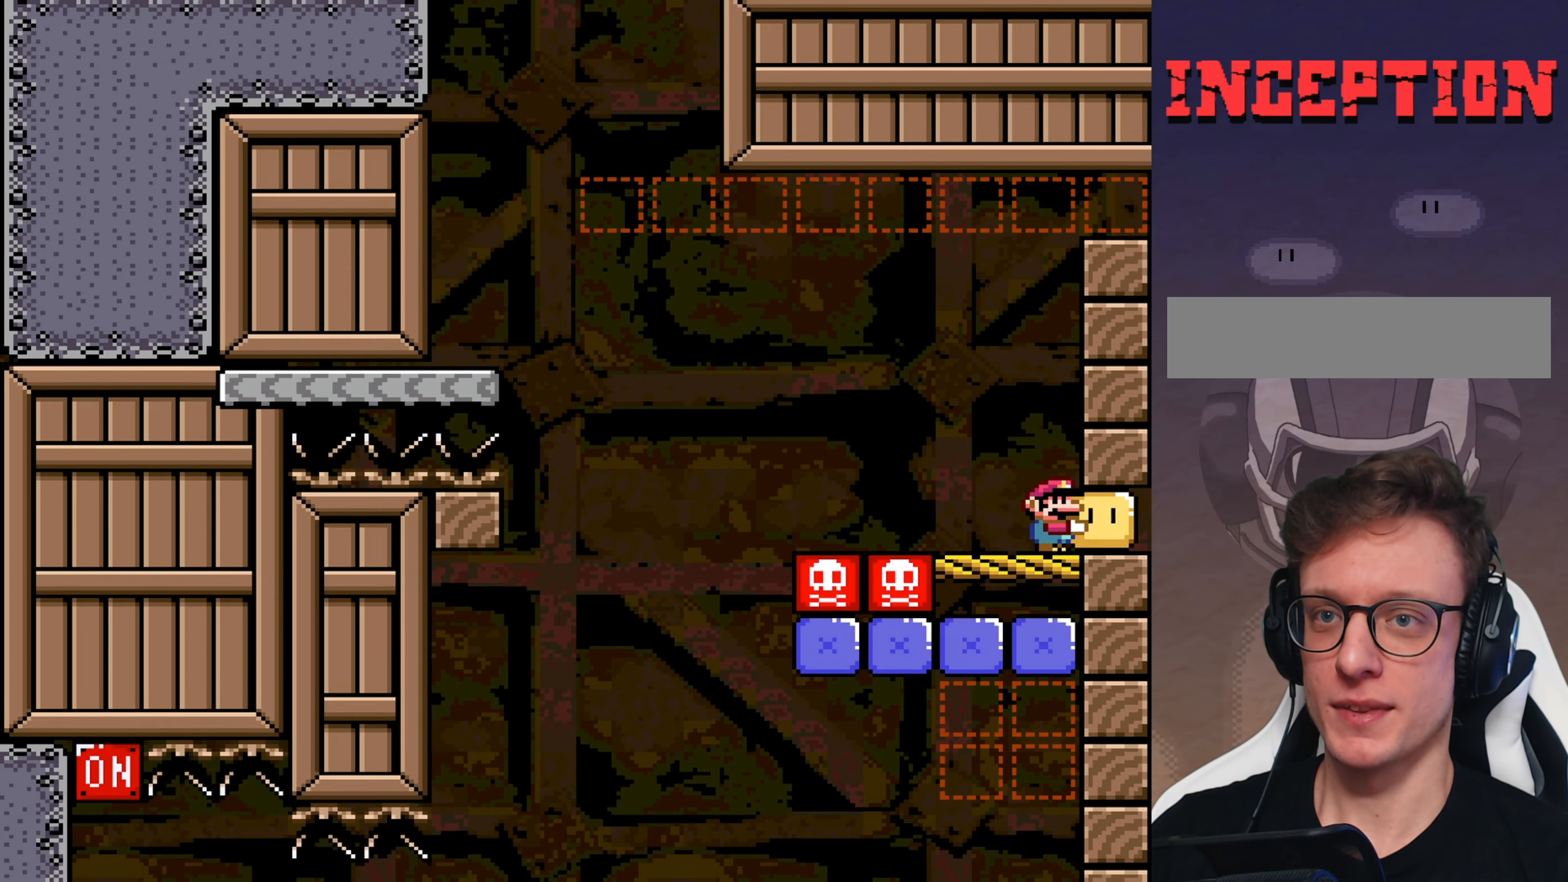
{"buttons": ["Y", "DPAD_LEFT"], "events": [[417, "DPAD_LEFT", "down"]]}
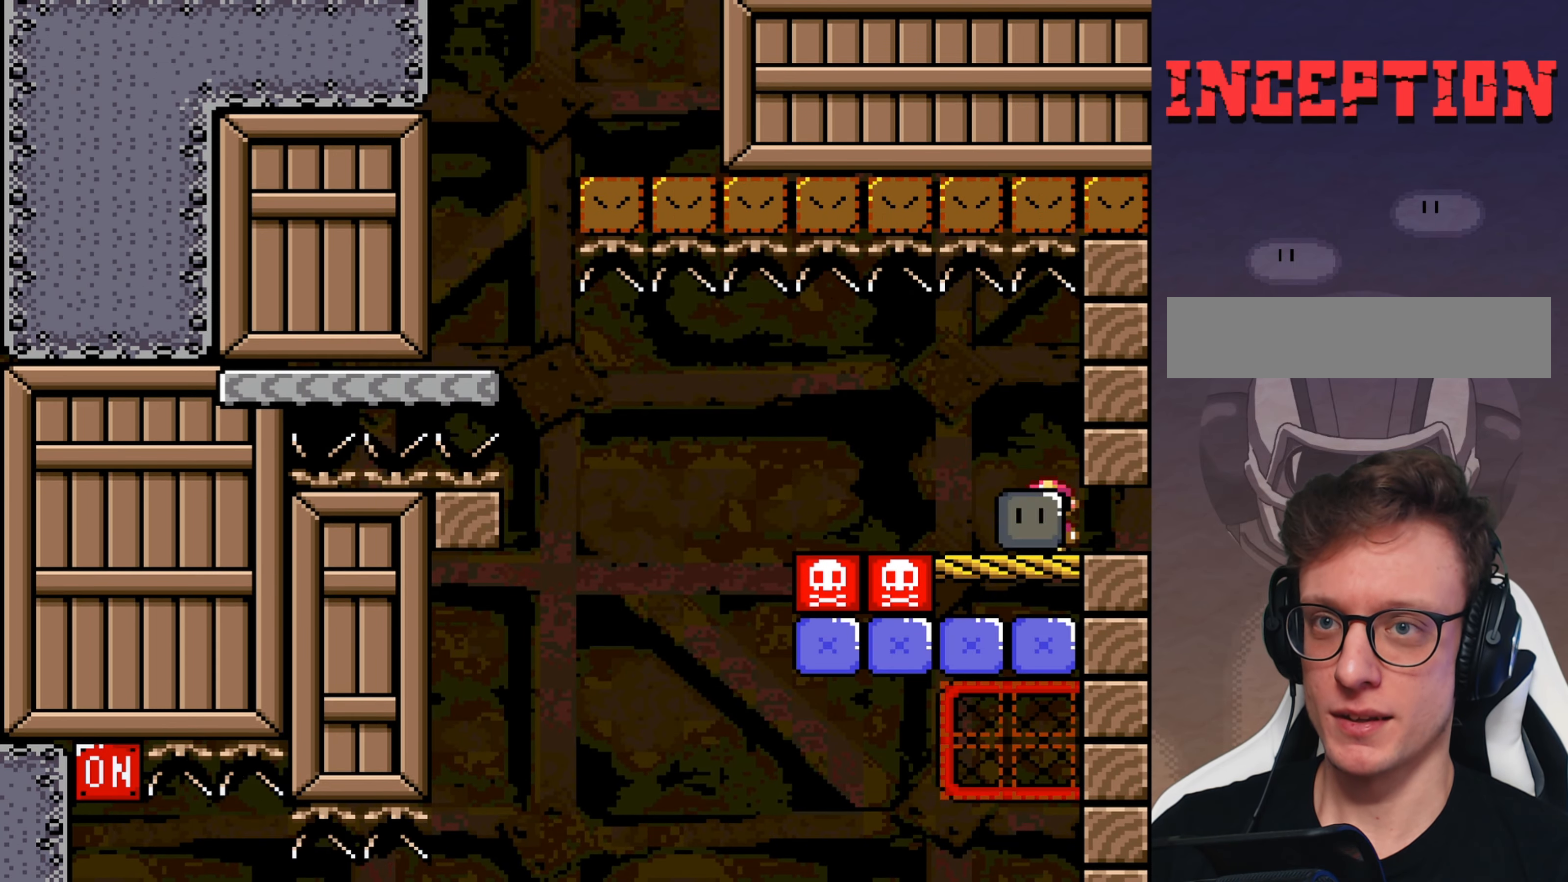
{"buttons": ["B", "Y", "DPAD_LEFT"], "events": [[300, "B", "down"]]}
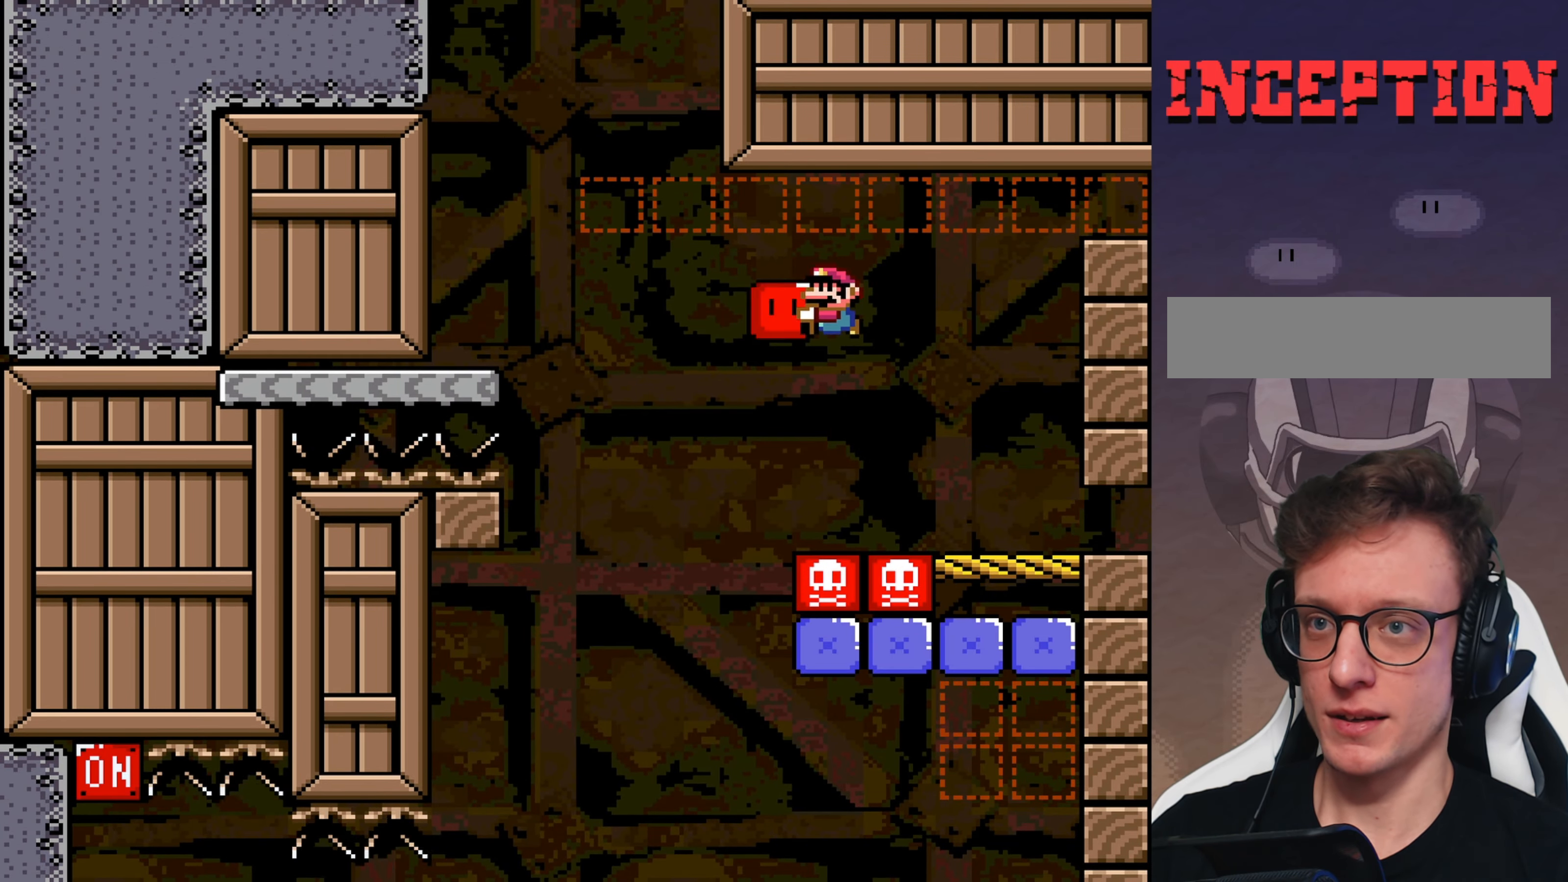
{"buttons": ["Y"], "events": [[267, "B", "up"], [450, "DPAD_LEFT", "up"]]}
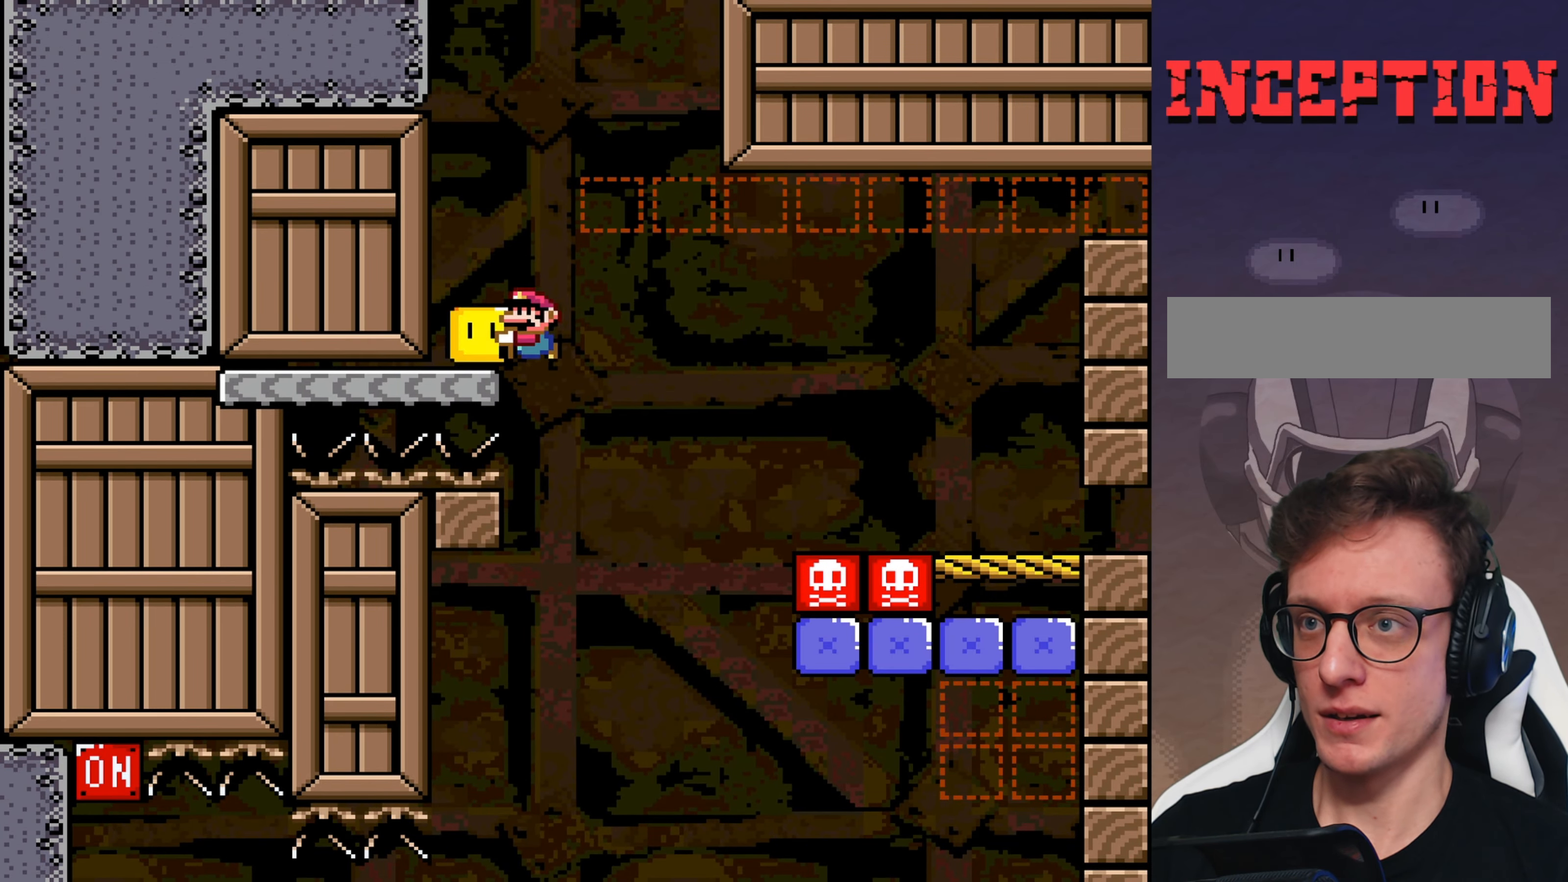
{"buttons": ["Y"], "events": [[50, "B", "down"], [283, "B", "up"]]}
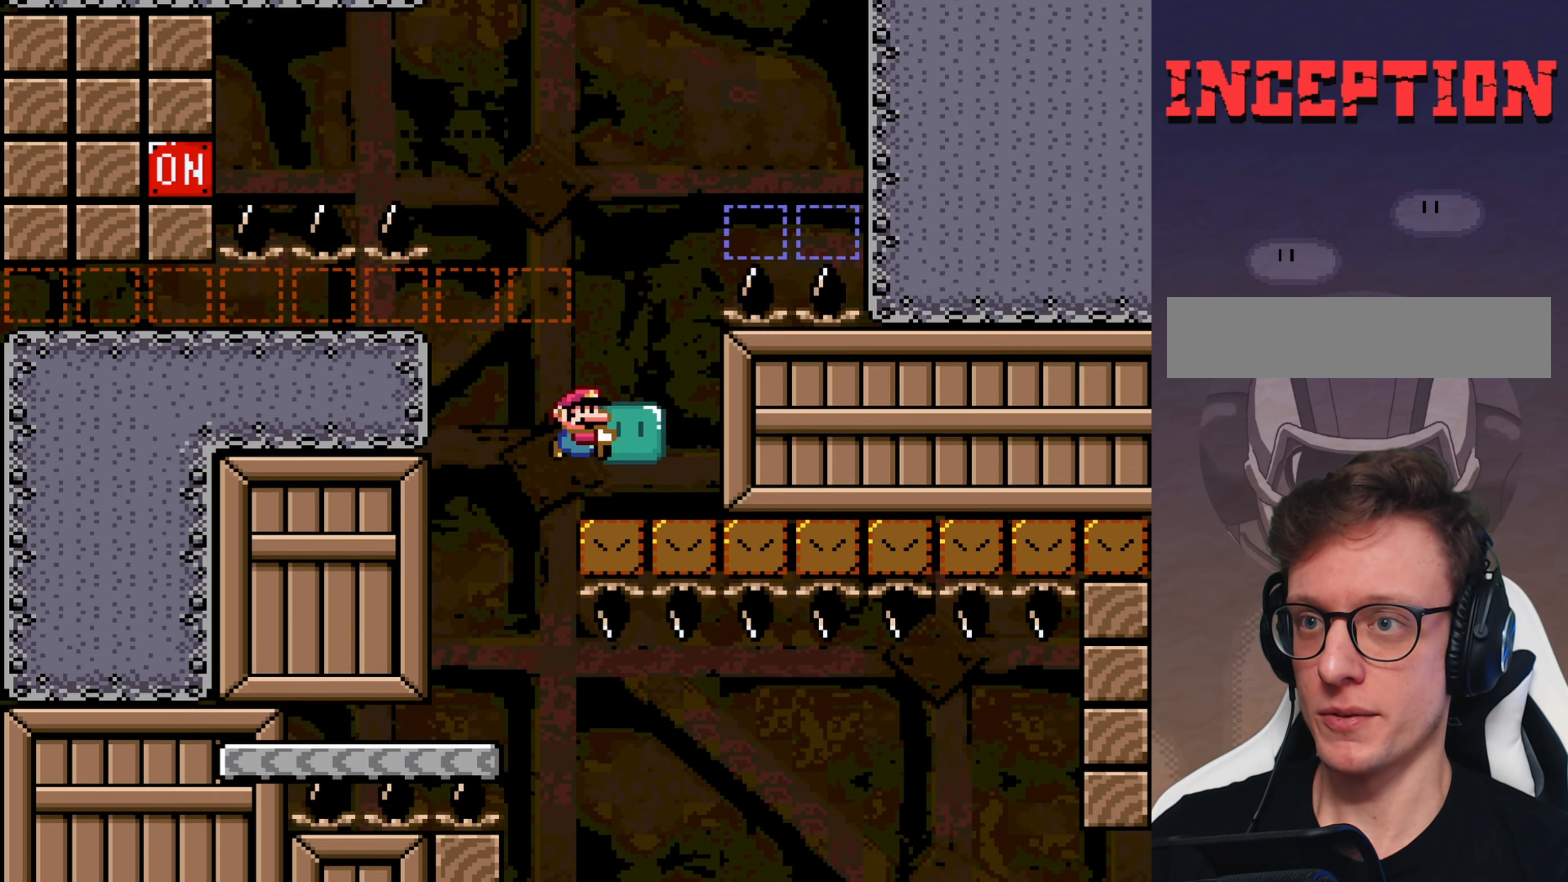
{"buttons": ["B", "Y"], "events": [[17, "DPAD_LEFT", "down"], [100, "B", "down"], [333, "DPAD_LEFT", "up"]]}
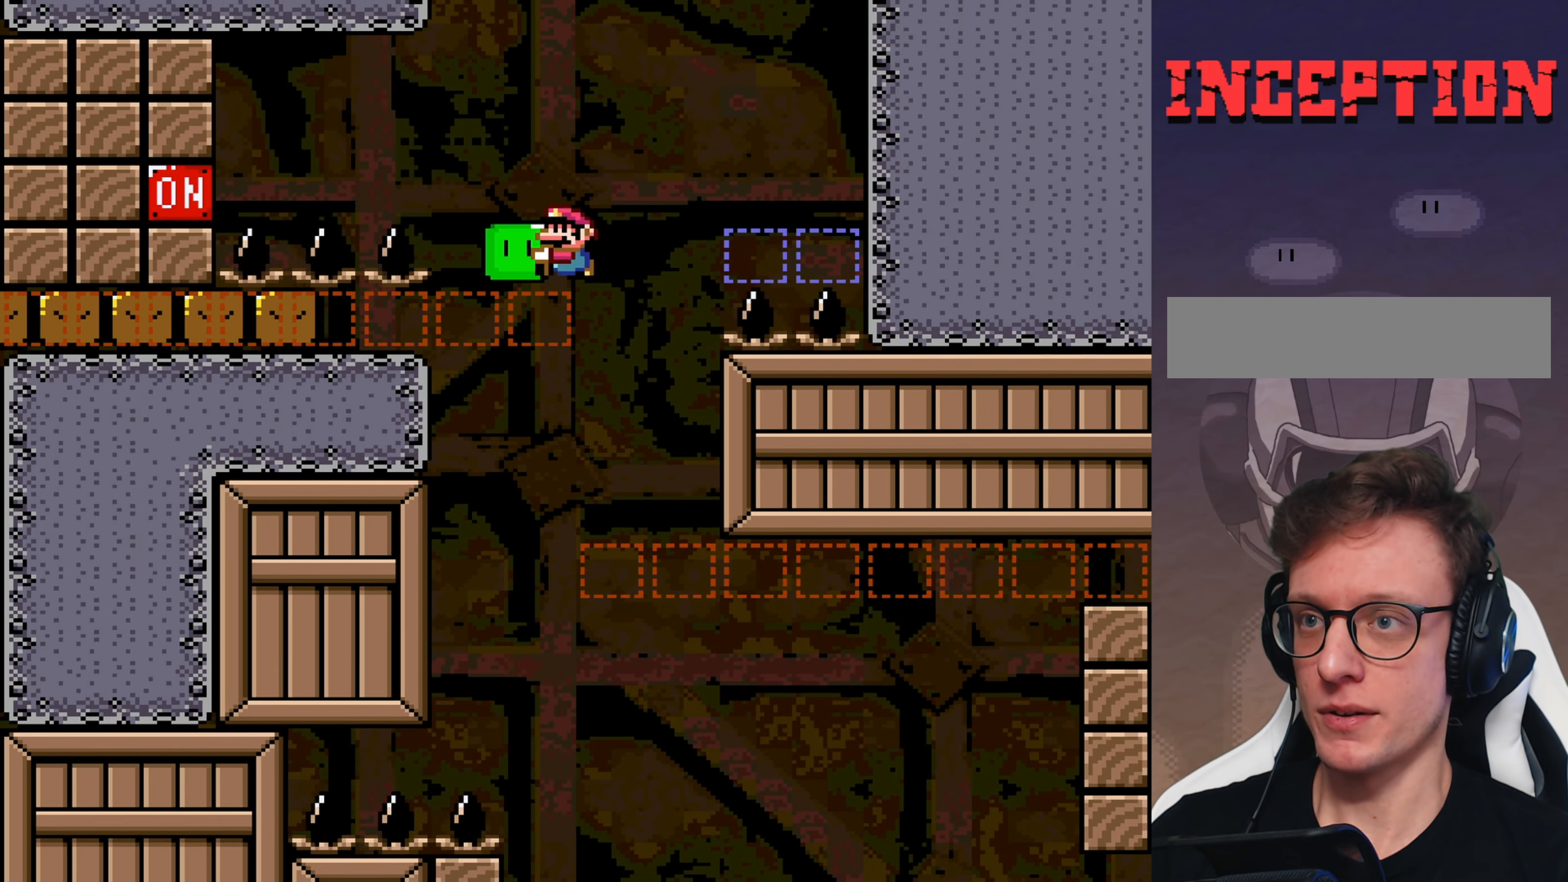
{"buttons": ["B", "Y"], "events": [[133, "B", "up"], [233, "DPAD_LEFT", "down"], [267, "Y", "up"], [333, "B", "down"], [333, "DPAD_LEFT", "up"], [333, "Y", "down"]]}
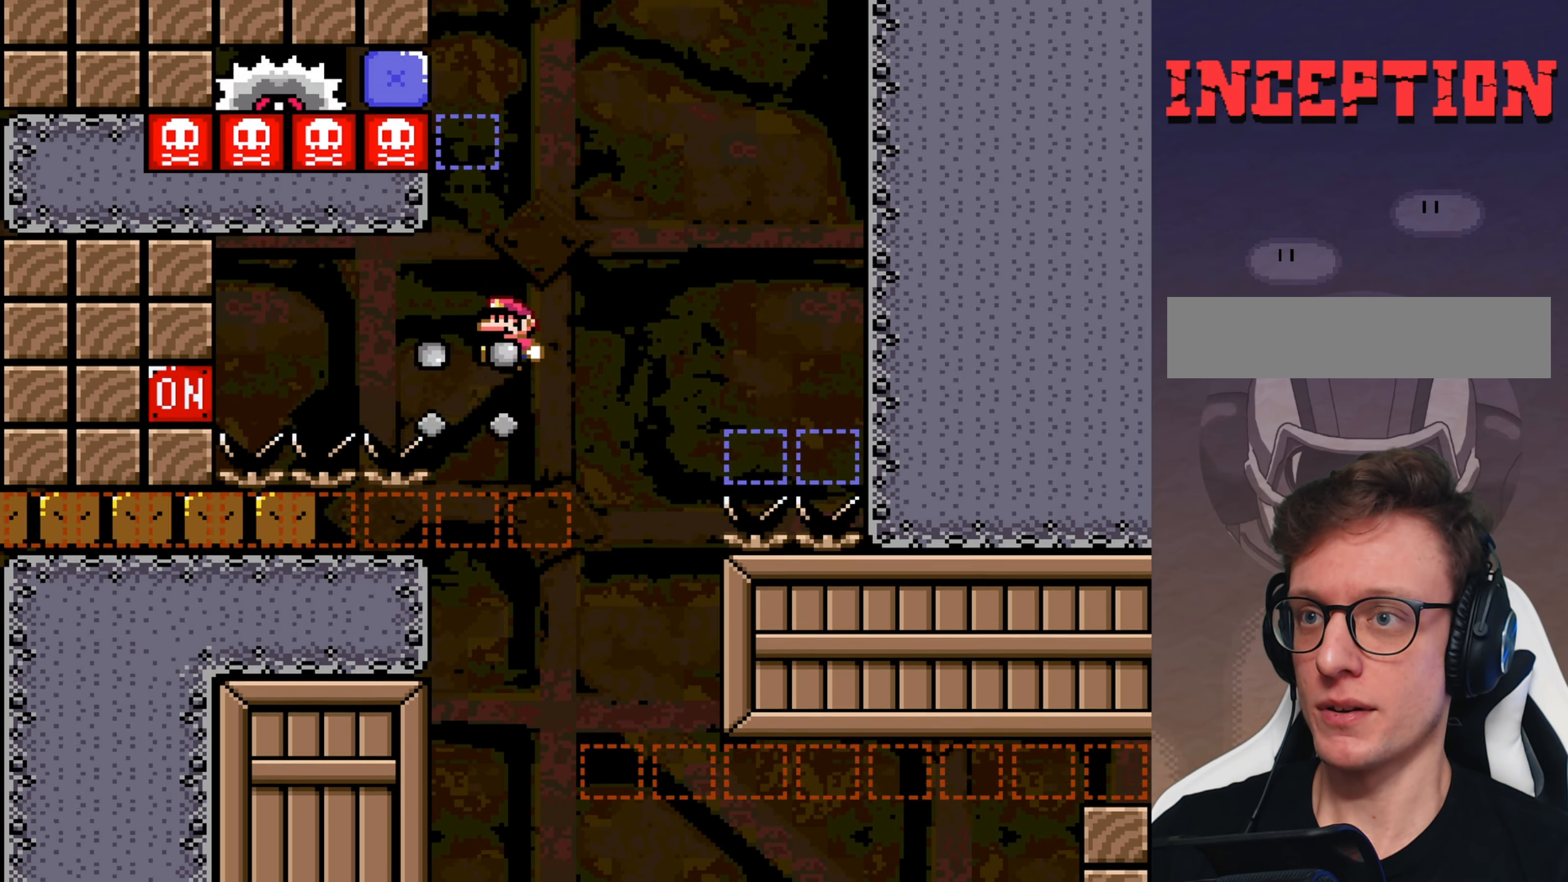
{"buttons": ["B", "Y"], "events": []}
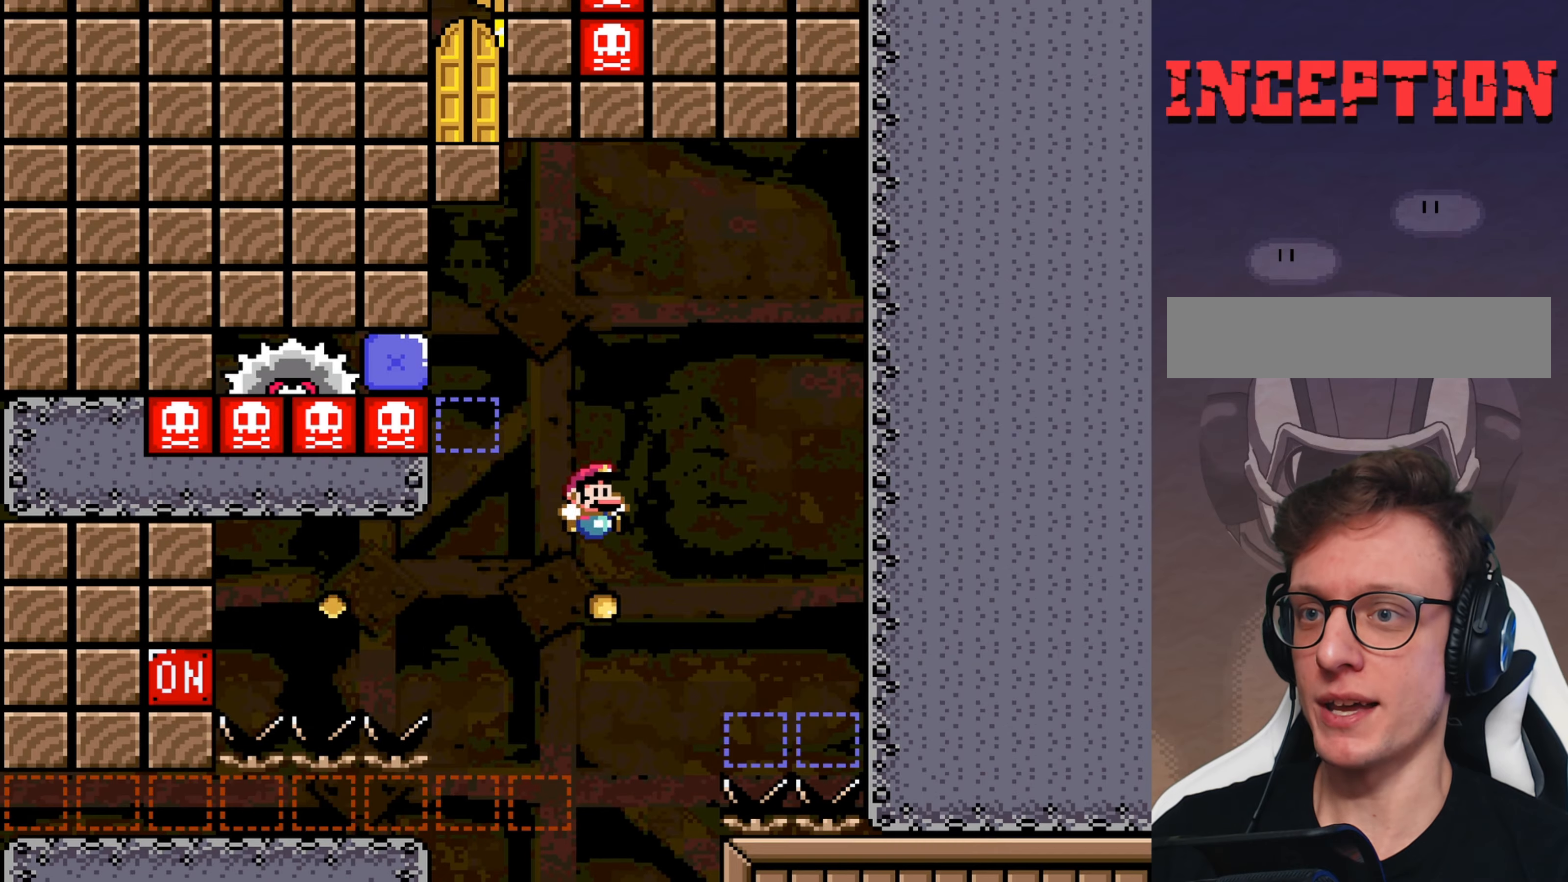
{"buttons": [], "events": [[284, "Y", "up"], [317, "B", "up"]]}
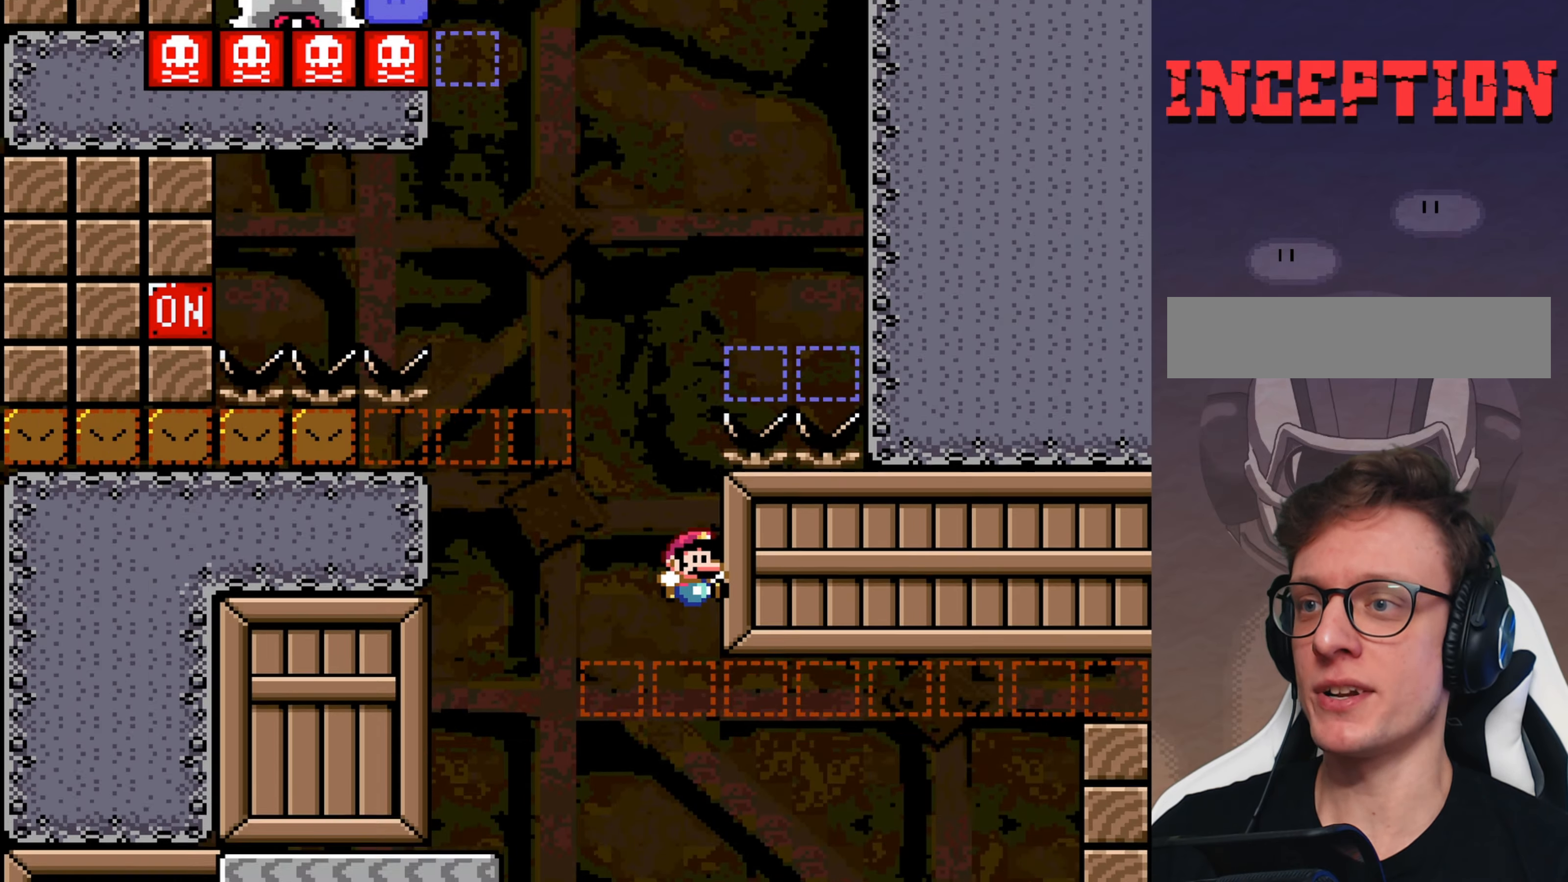
{"buttons": [], "events": []}